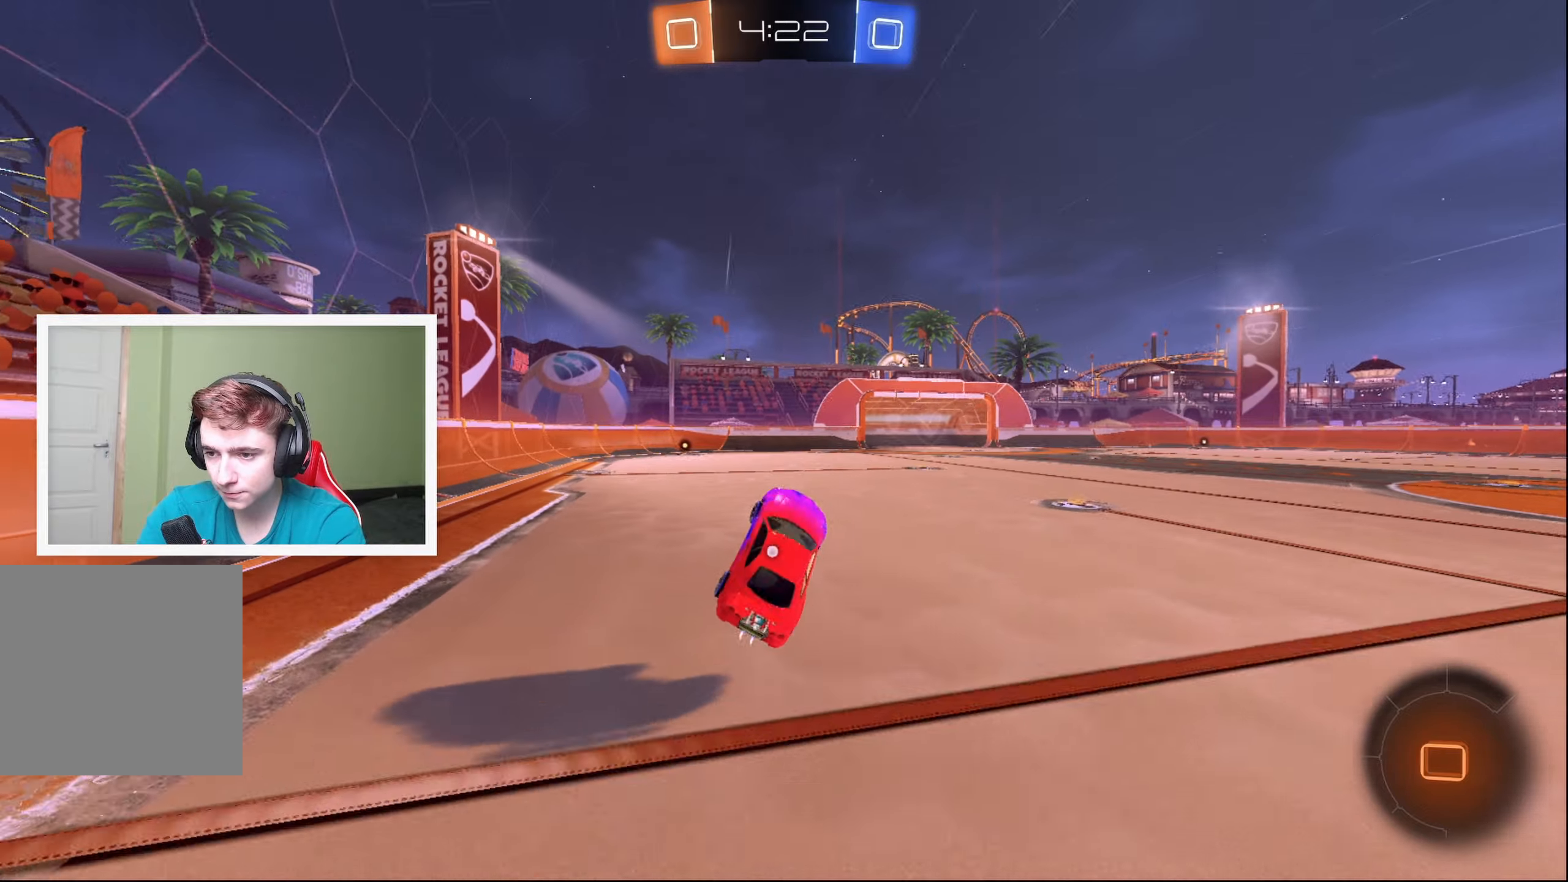
Gameplay with a controller (Xbox layout); each line is a JSON object with the inputs held at the frame after it. "events" lists button and stick changes between this image and that frame as [ms after this image, input, new state], when the widget could be followed in between. Not read: right_stick.
{"buttons": ["R2"], "left_stick": "center", "events": [[16, "left_stick", "center"], [183, "left_stick", "left"], [316, "left_stick", "center"], [350, "Y", "down"], [433, "Y", "up"]]}
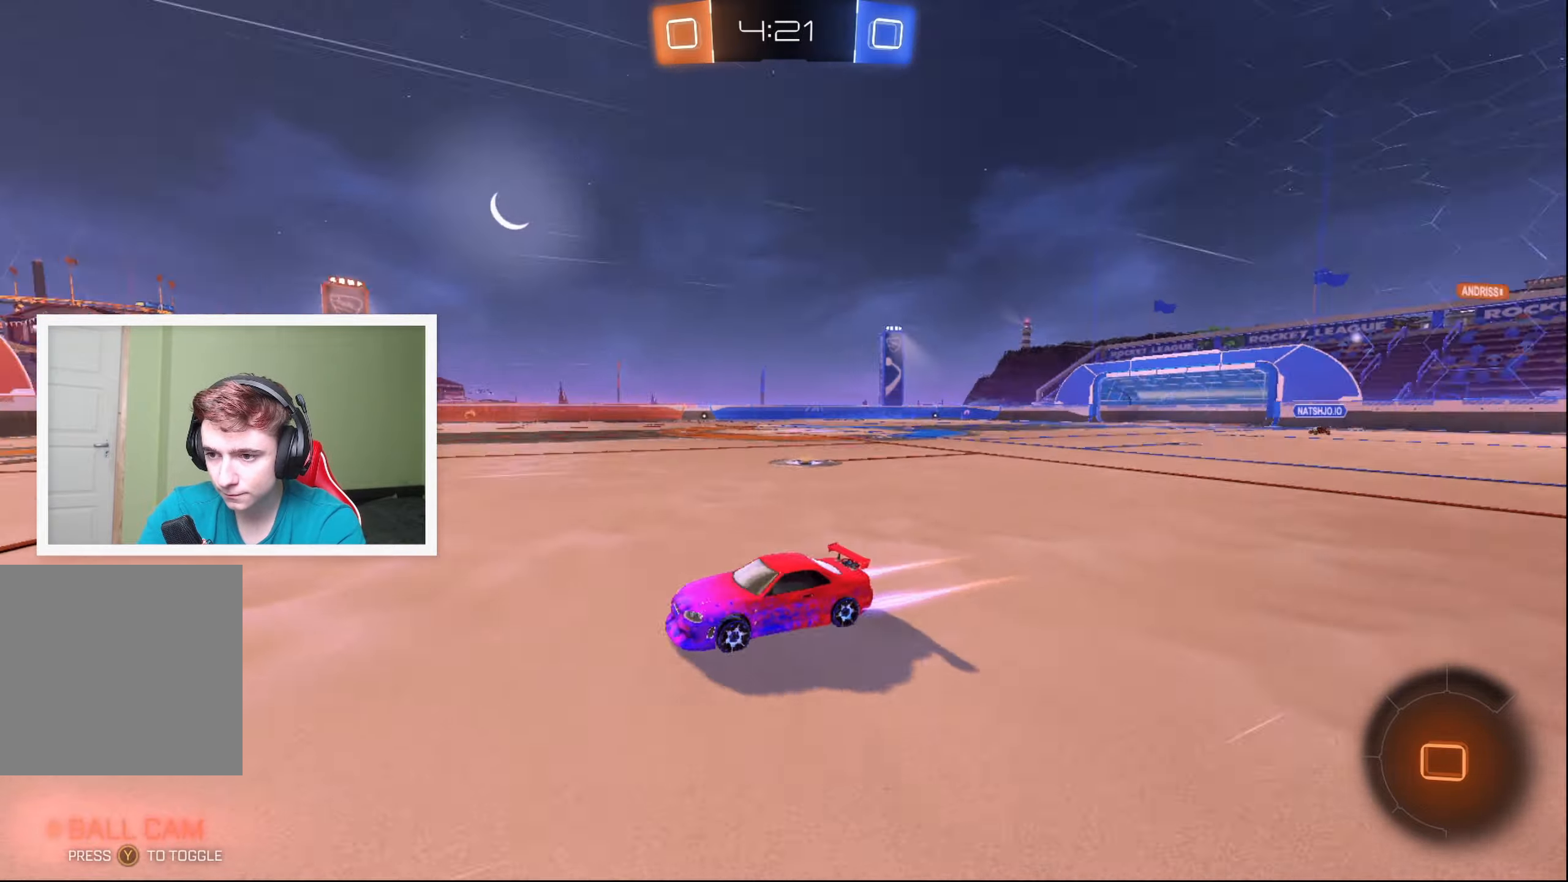
{"buttons": ["R2"], "left_stick": "center", "events": []}
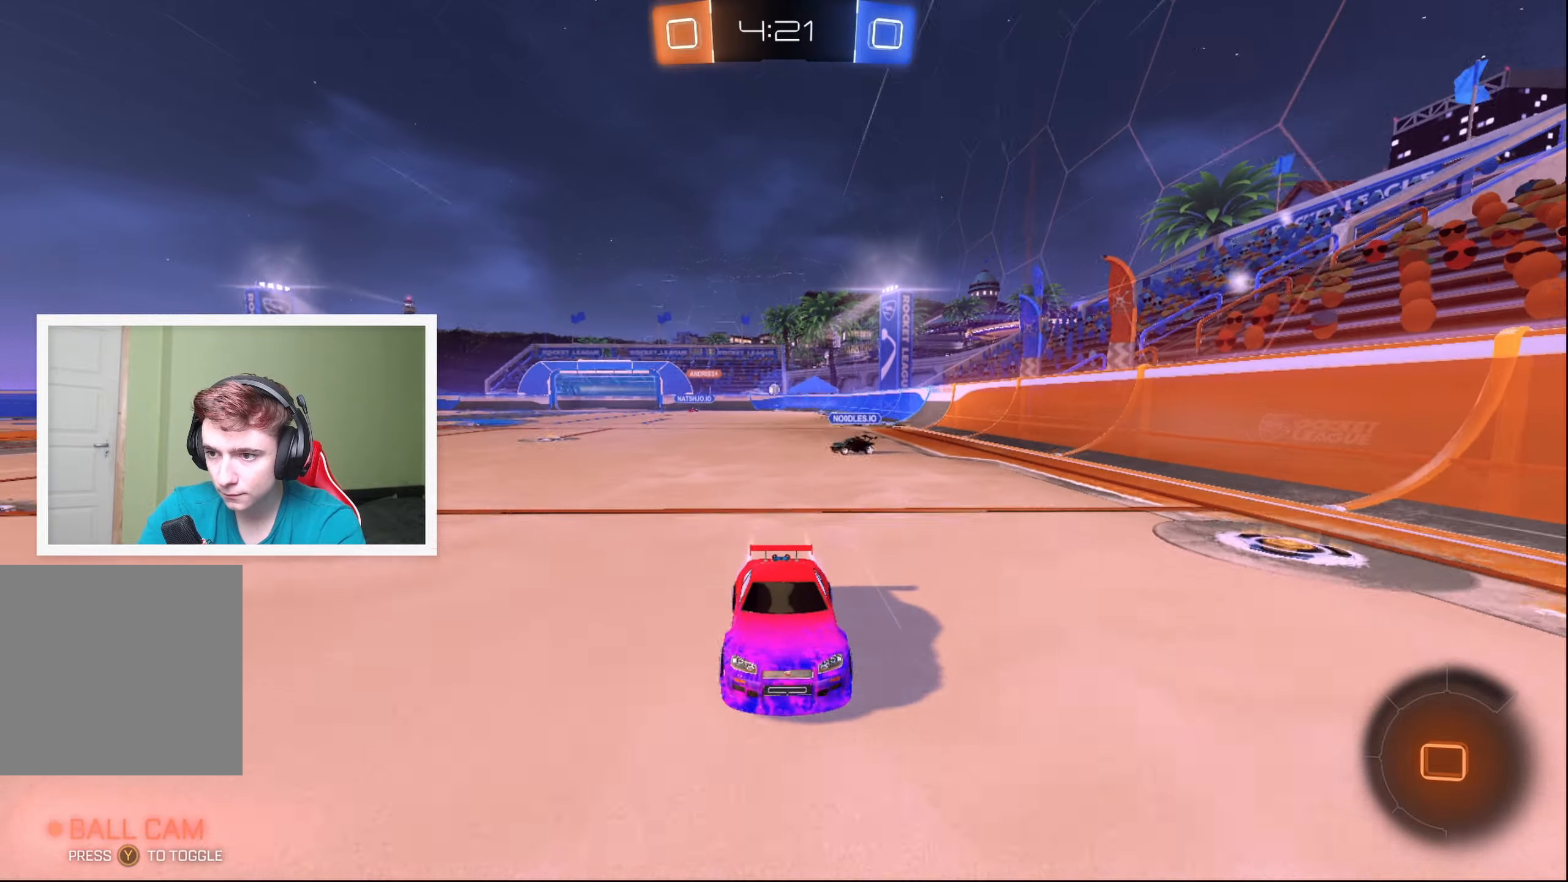
{"buttons": ["R2"], "left_stick": "right", "events": [[350, "left_stick", "right"], [383, "X", "down"], [483, "X", "up"]]}
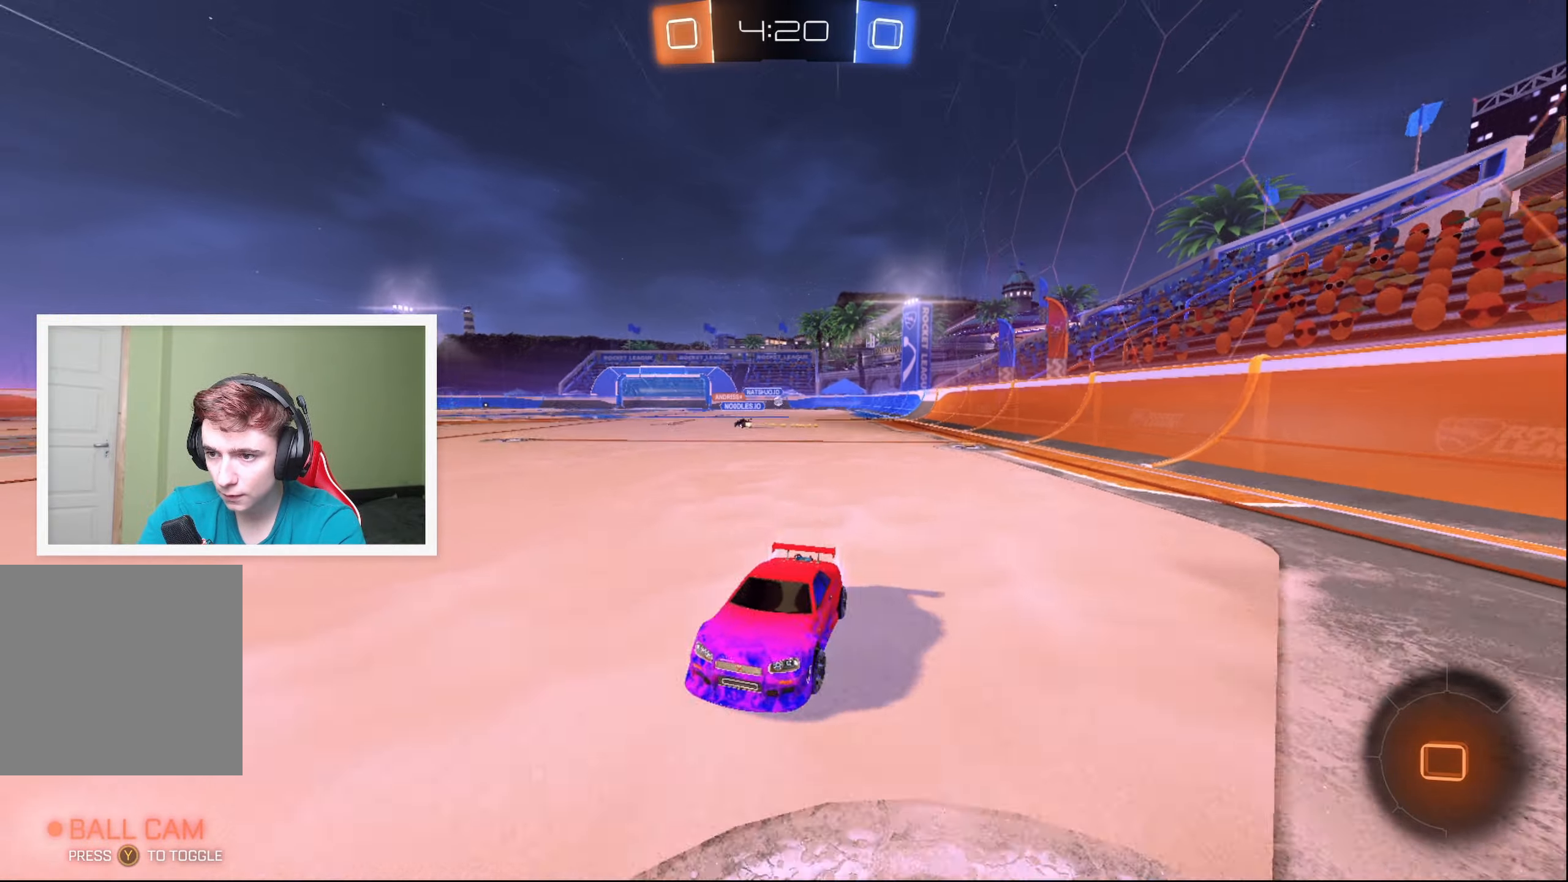
{"buttons": ["R2"], "left_stick": "right", "events": []}
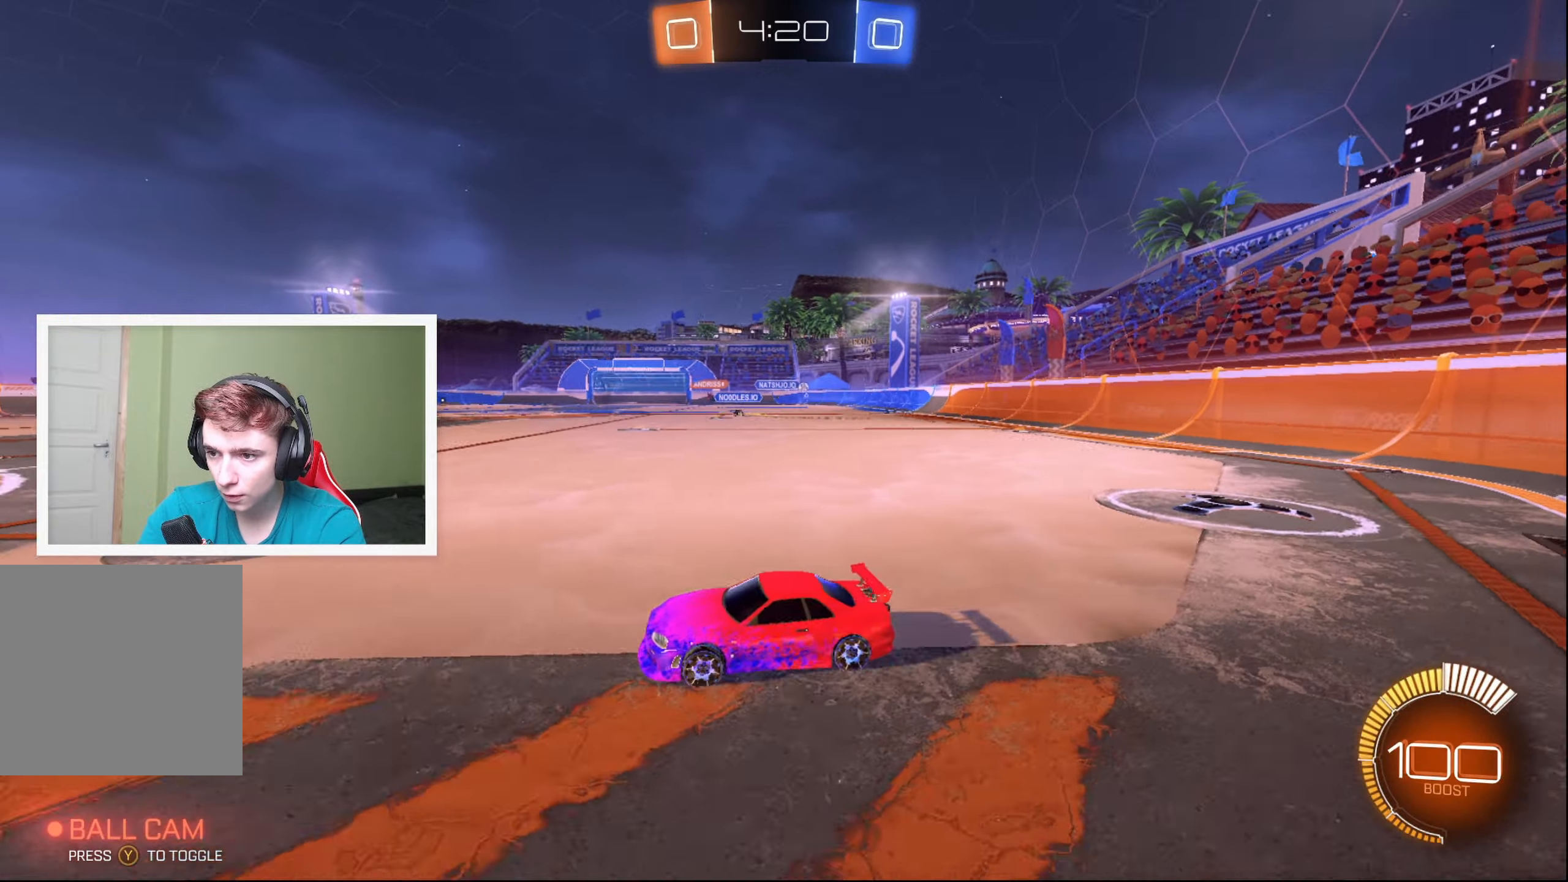
{"buttons": ["R2"], "left_stick": "right", "events": []}
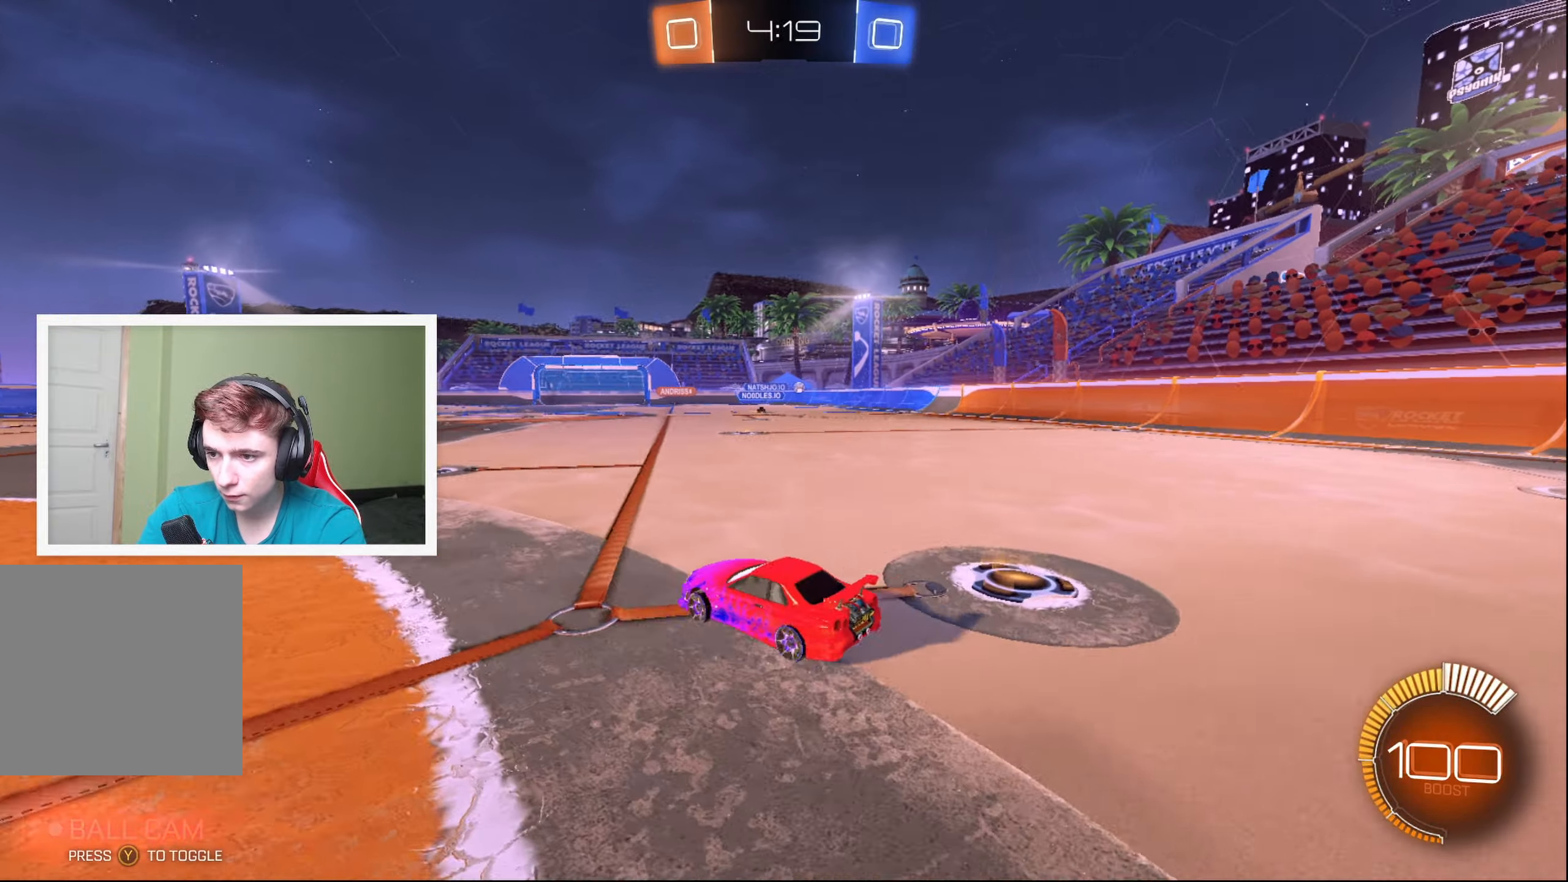
{"buttons": ["B", "R2"], "left_stick": "right", "events": [[116, "B", "down"]]}
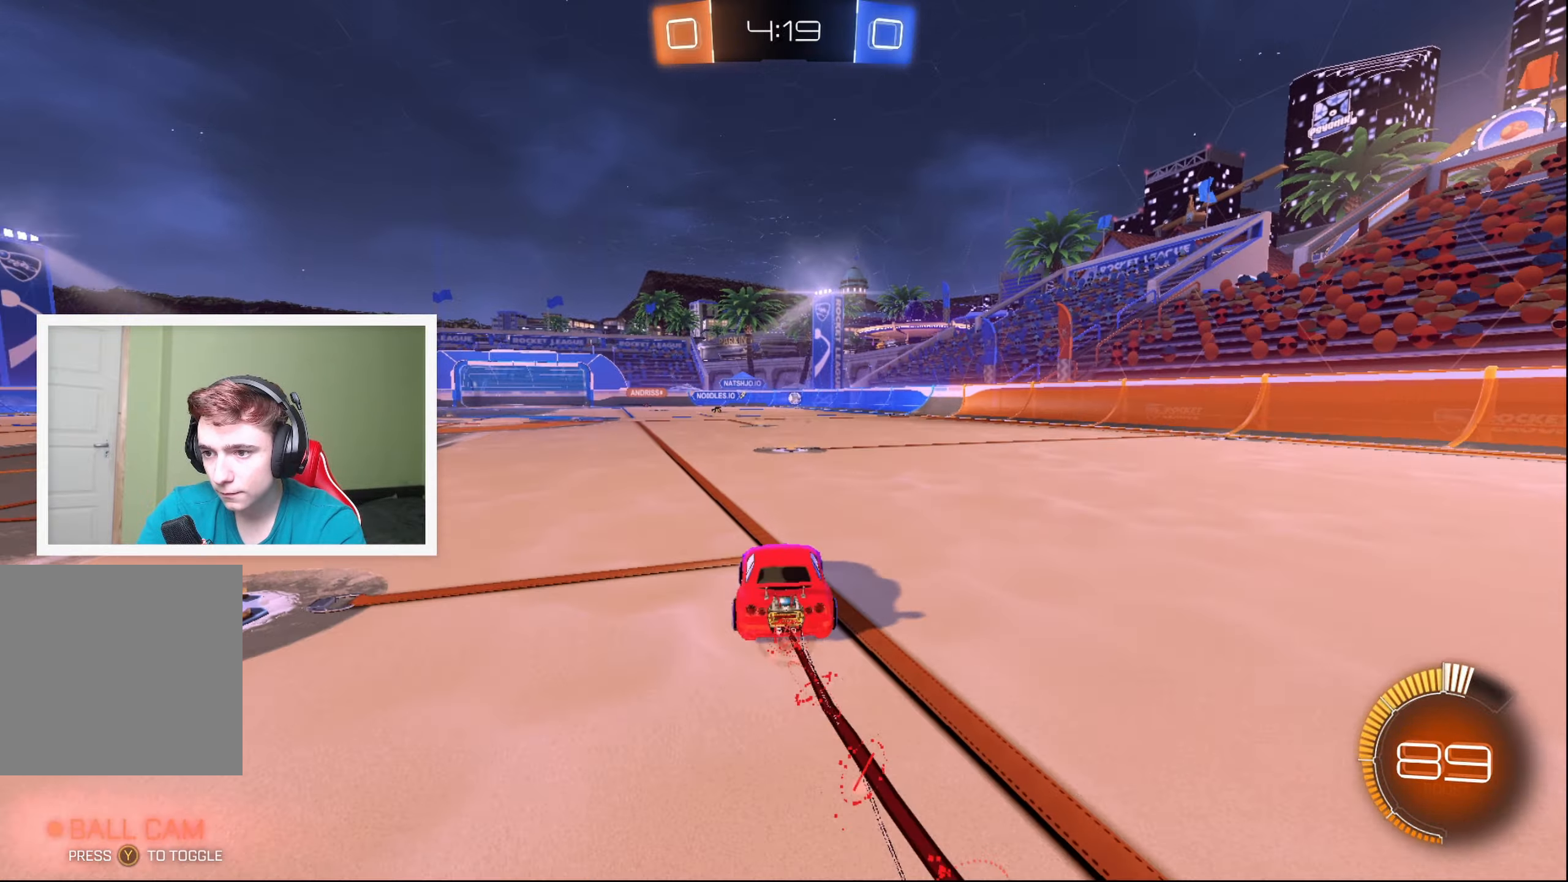
{"buttons": ["R2"], "left_stick": "center", "events": [[66, "left_stick", "center"], [383, "B", "up"]]}
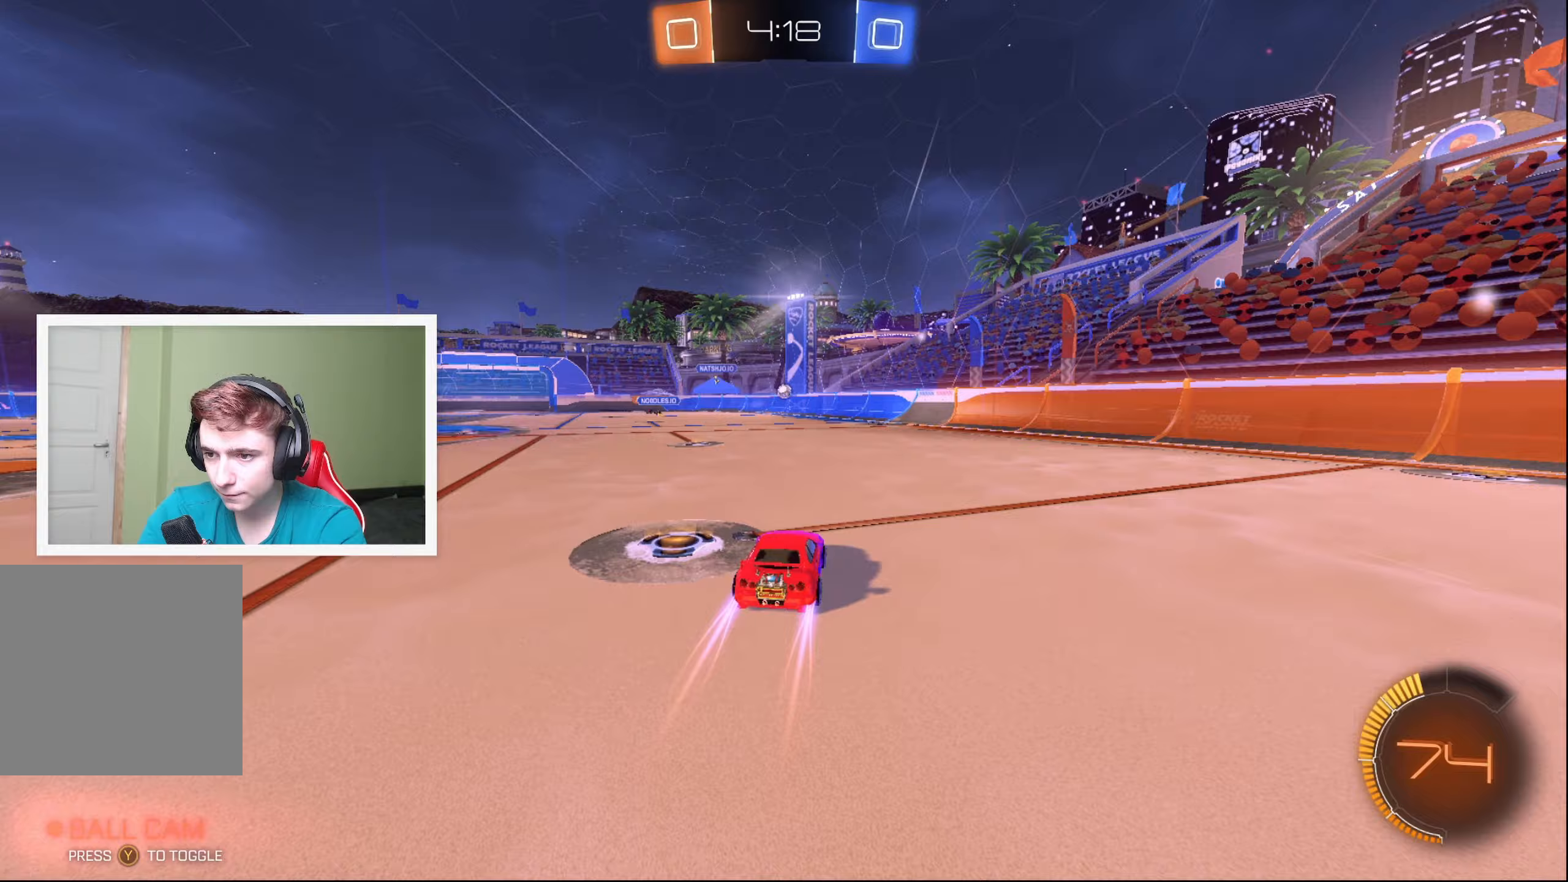
{"buttons": ["R2"], "left_stick": "center", "events": []}
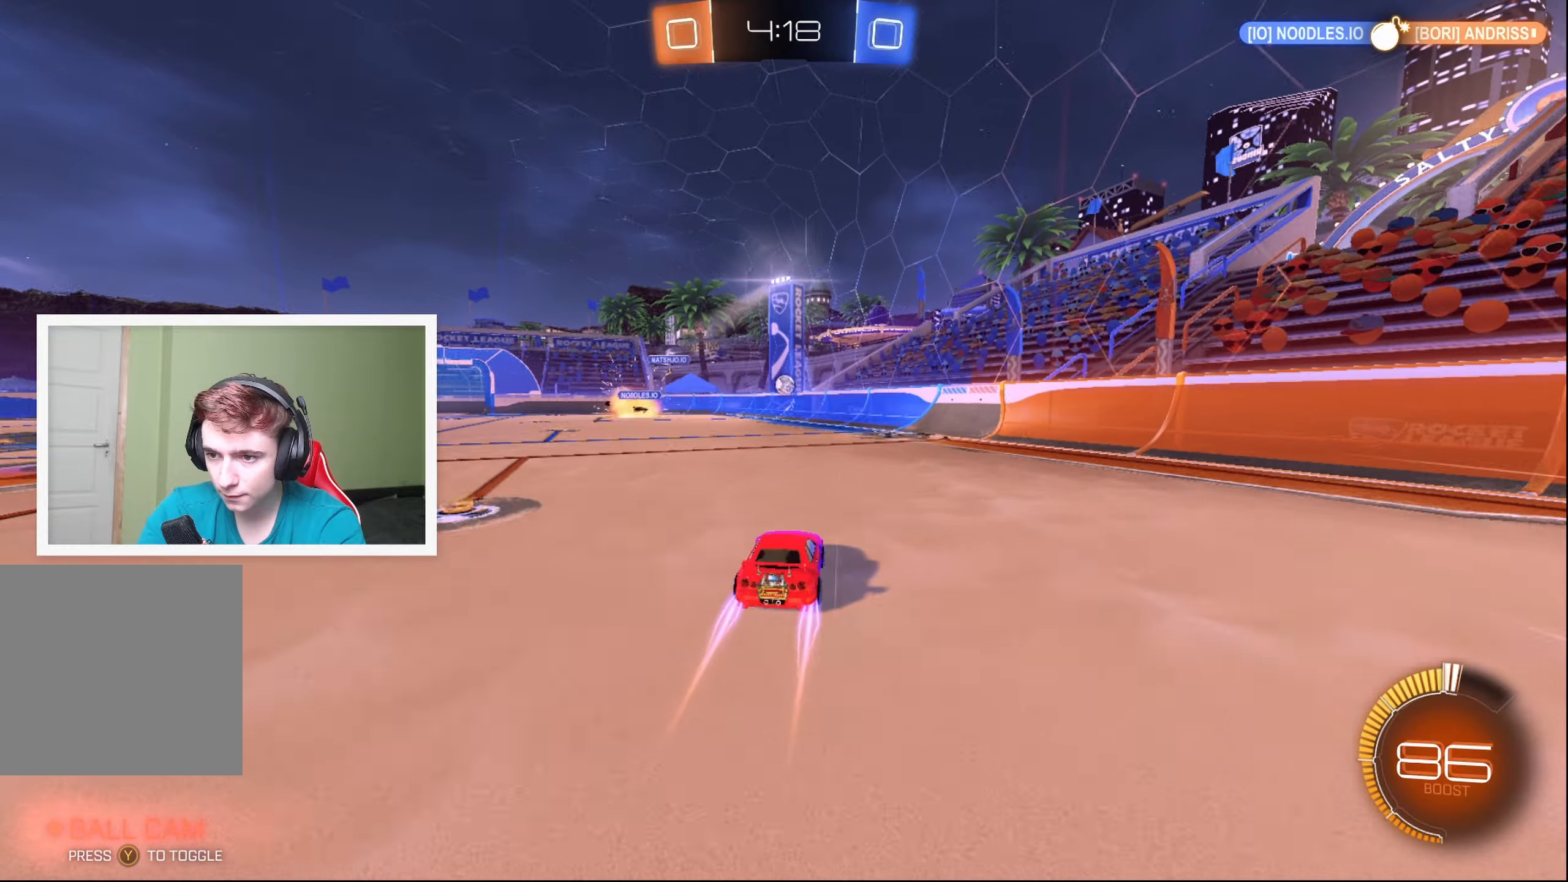
{"buttons": ["R2"], "left_stick": "left", "events": [[433, "left_stick", "left"]]}
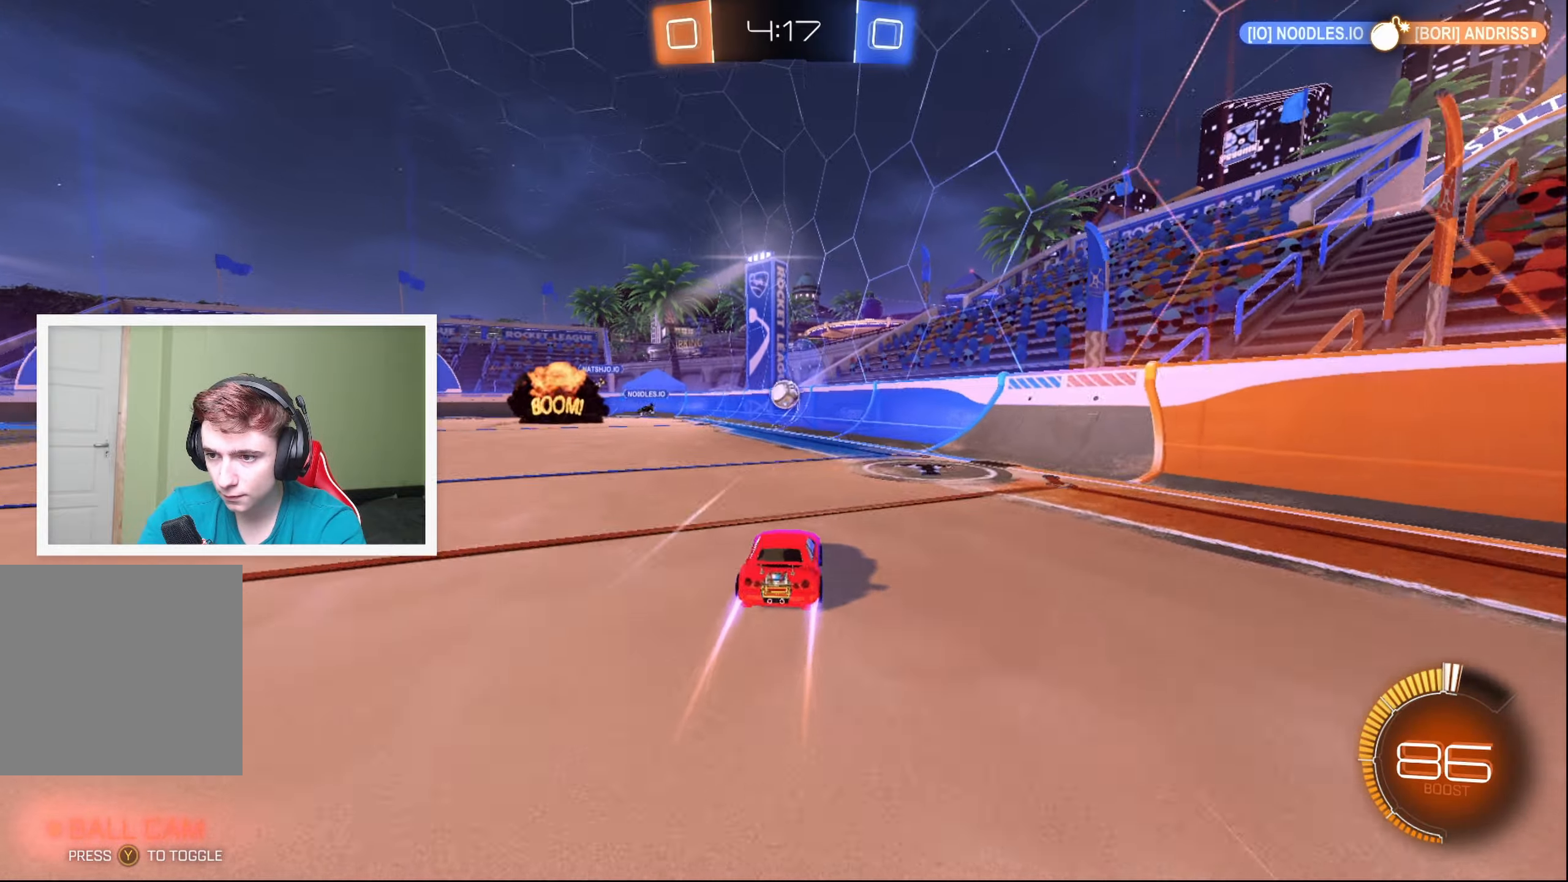
{"buttons": ["A", "R2"], "left_stick": "center", "events": [[67, "left_stick", "center"], [450, "A", "down"]]}
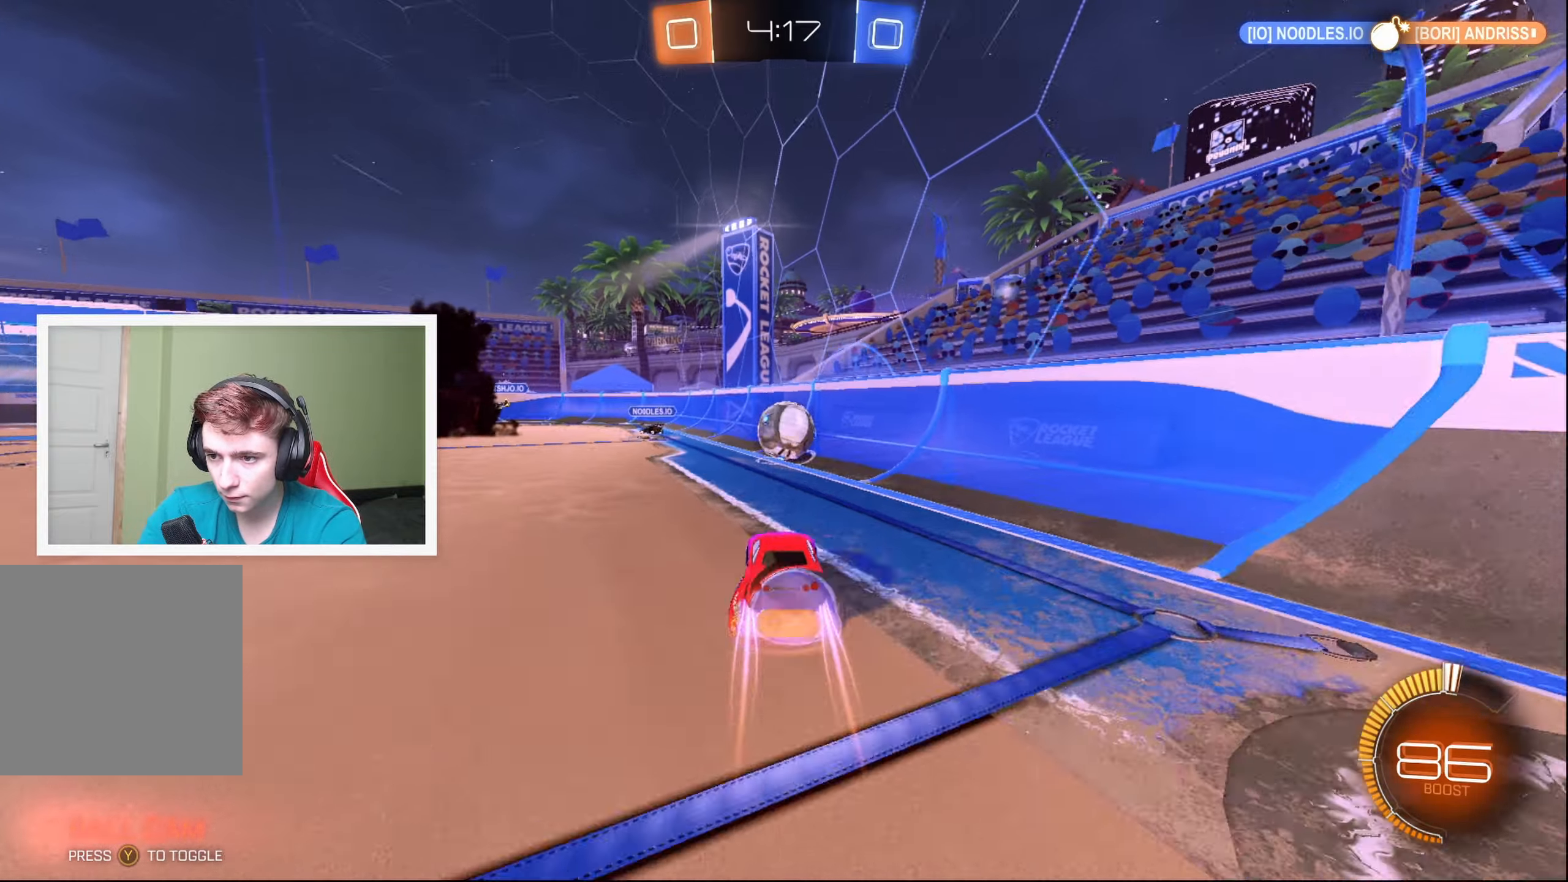
{"buttons": ["R2"], "left_stick": "center", "events": [[117, "A", "up"]]}
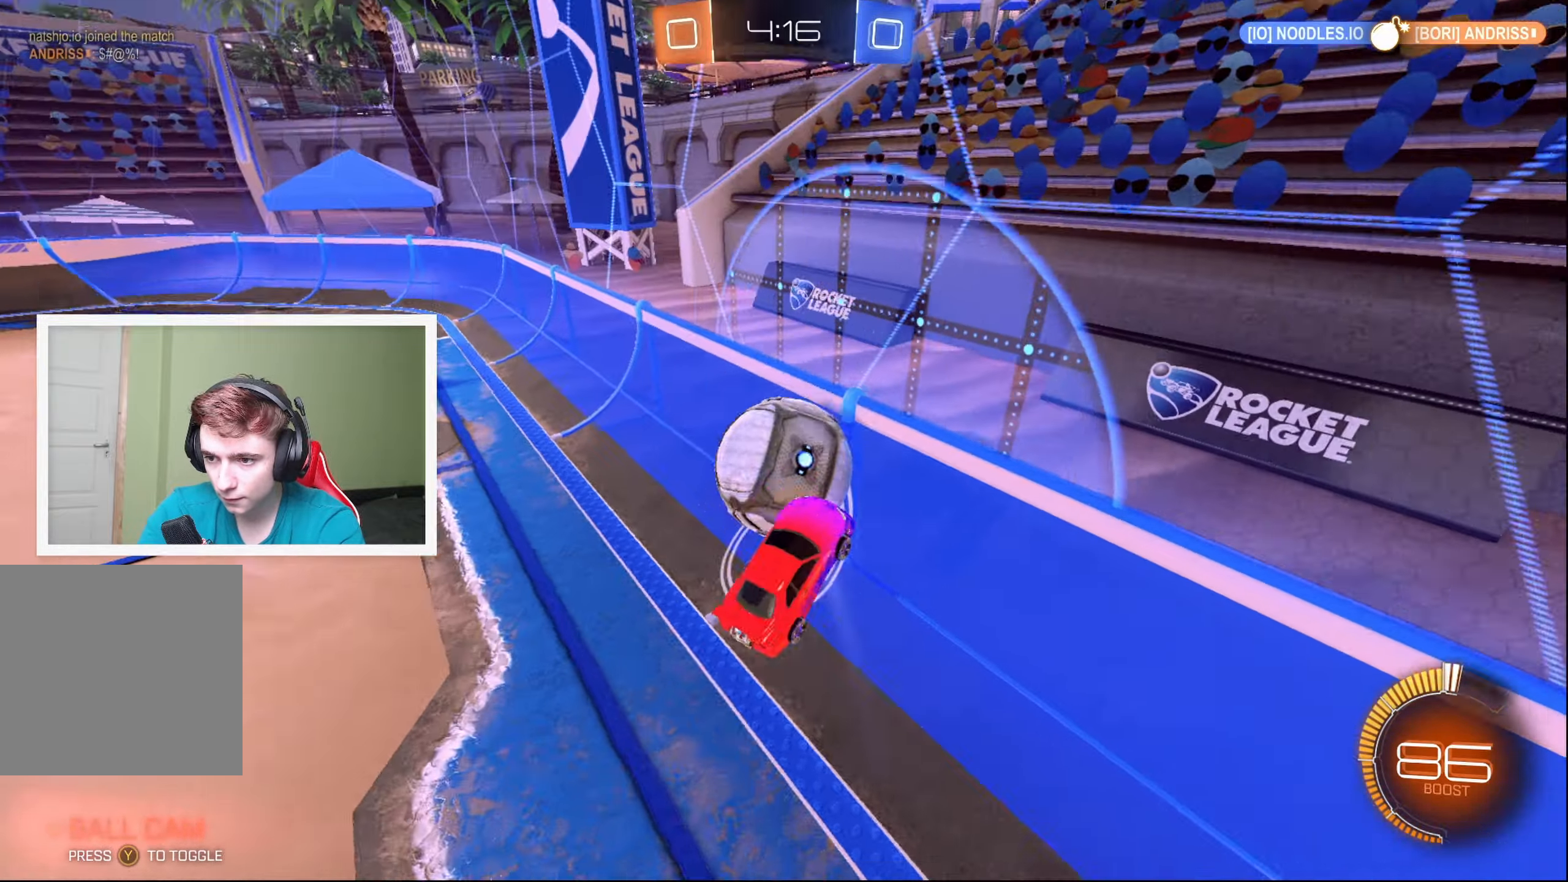
{"buttons": ["R2"], "left_stick": "left", "events": [[33, "left_stick", "left"]]}
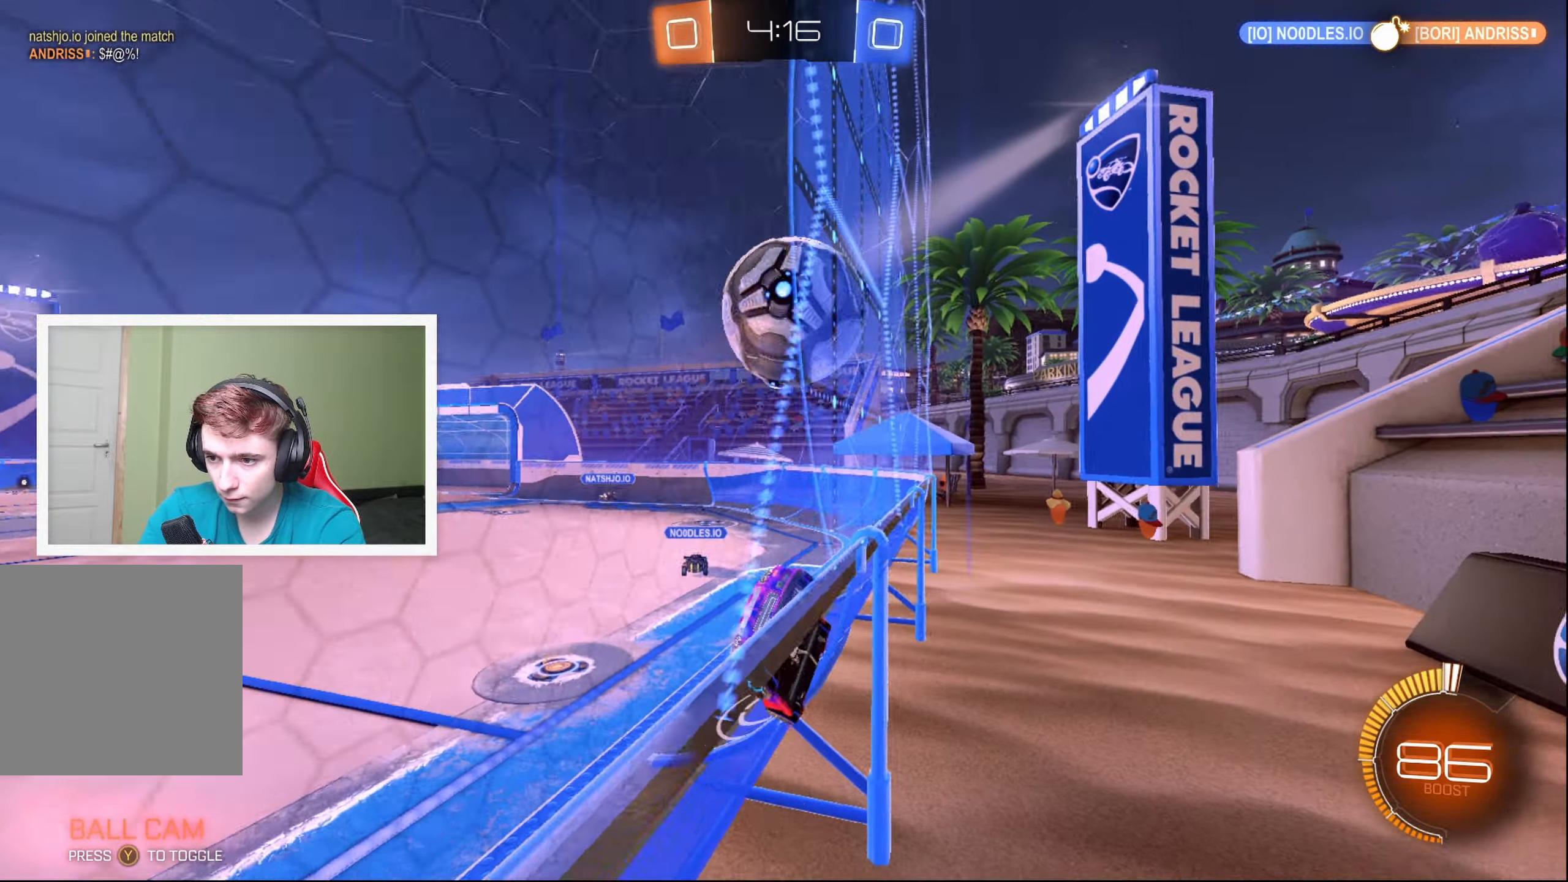
{"buttons": ["L2"], "left_stick": "down-left", "events": [[83, "R2", "up"], [167, "L2", "down"], [483, "left_stick", "down-left"]]}
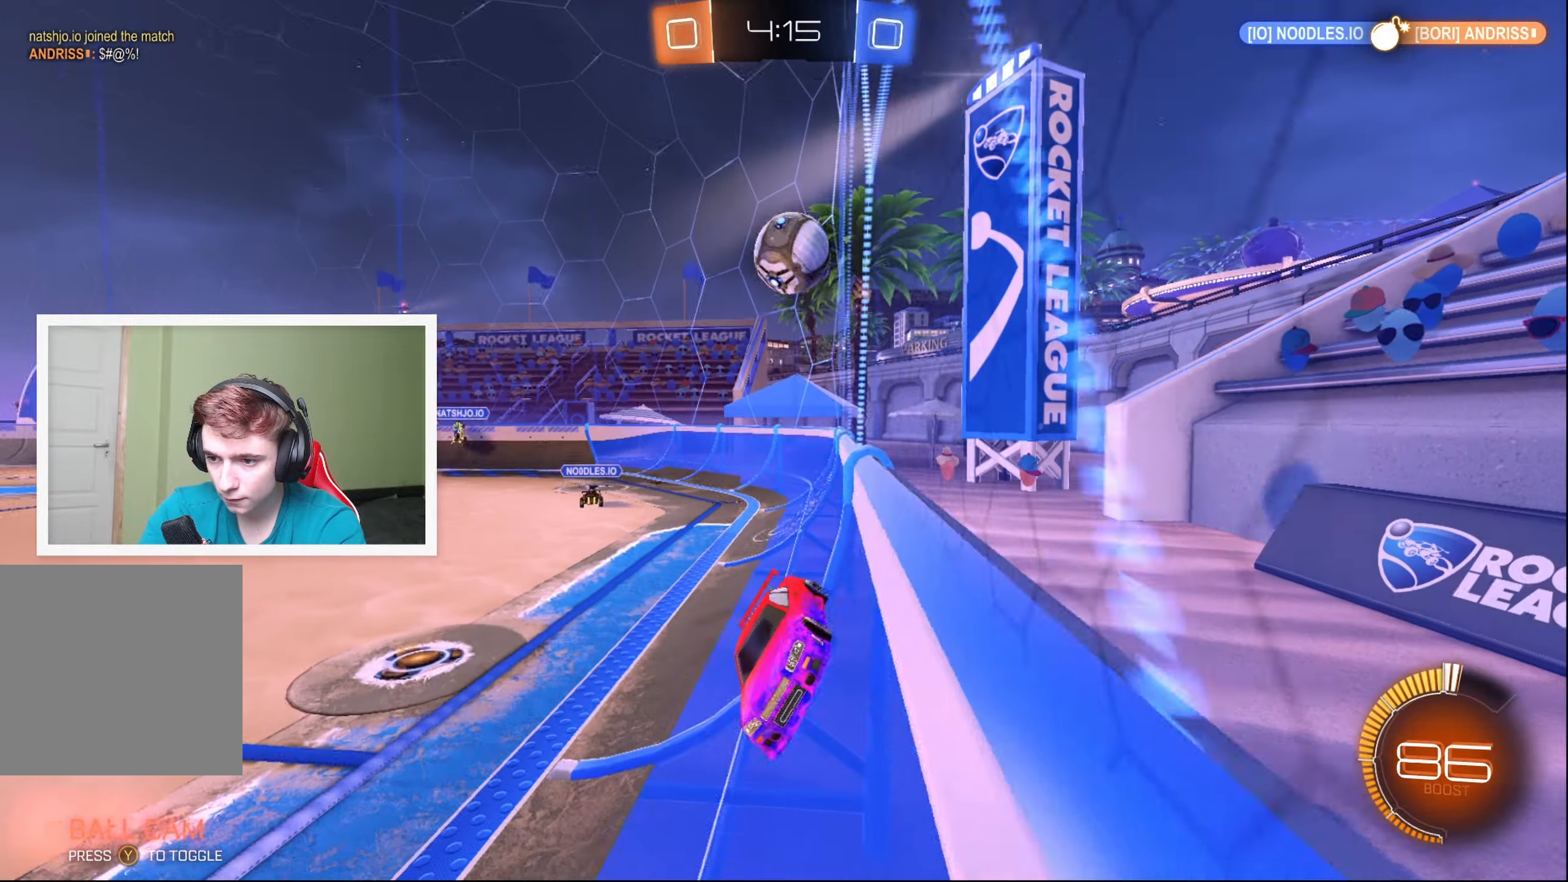
{"buttons": ["A", "L2", "R2"], "left_stick": "down-right", "events": [[17, "left_stick", "left"], [33, "left_stick", "center"], [167, "A", "down"], [217, "left_stick", "down-right"], [300, "A", "up"], [300, "R2", "down"], [383, "A", "down"]]}
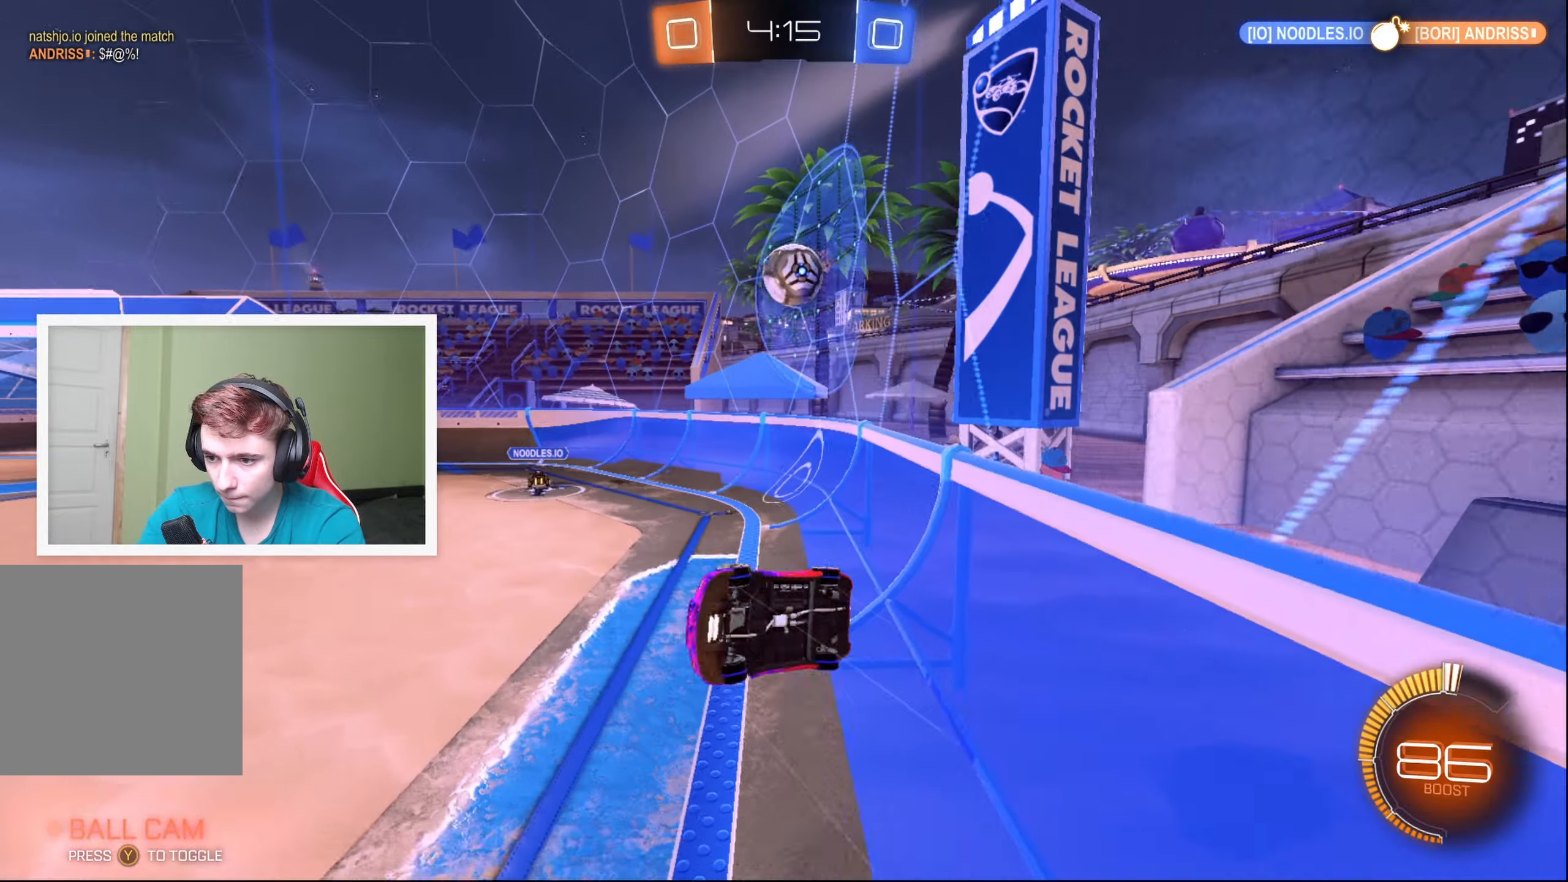
{"buttons": ["L1", "R2"], "left_stick": "up-right", "events": [[33, "A", "up"], [67, "R2", "up"], [100, "L1", "down"], [100, "left_stick", "up-right"], [367, "R2", "down"], [467, "L2", "up"]]}
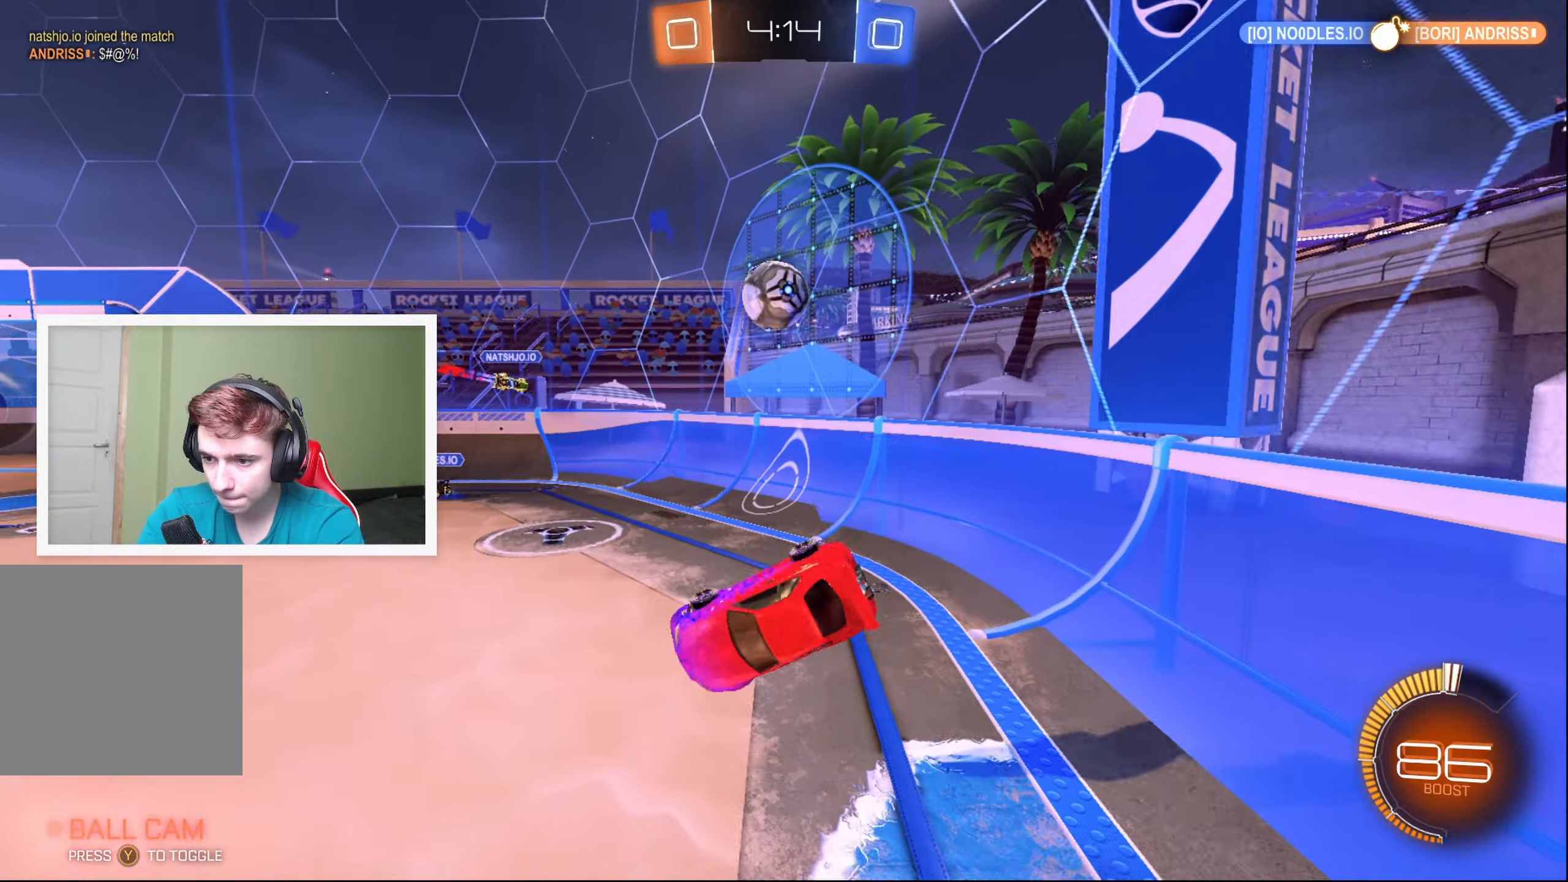
{"buttons": ["R2"], "left_stick": "left", "events": [[33, "L1", "up"], [367, "left_stick", "left"]]}
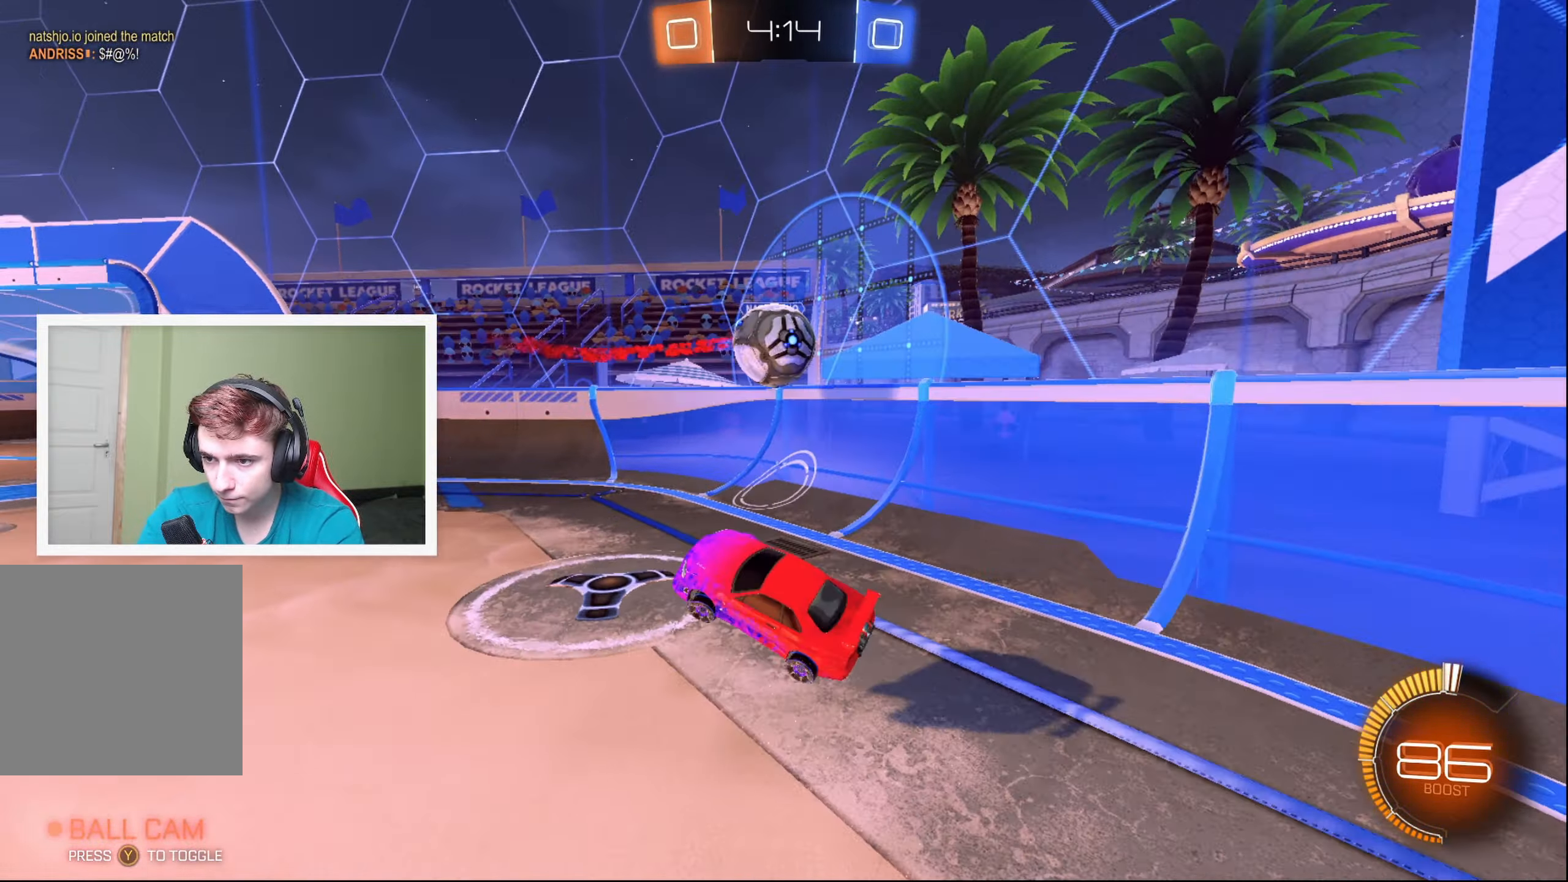
{"buttons": ["R2"], "left_stick": "left", "events": []}
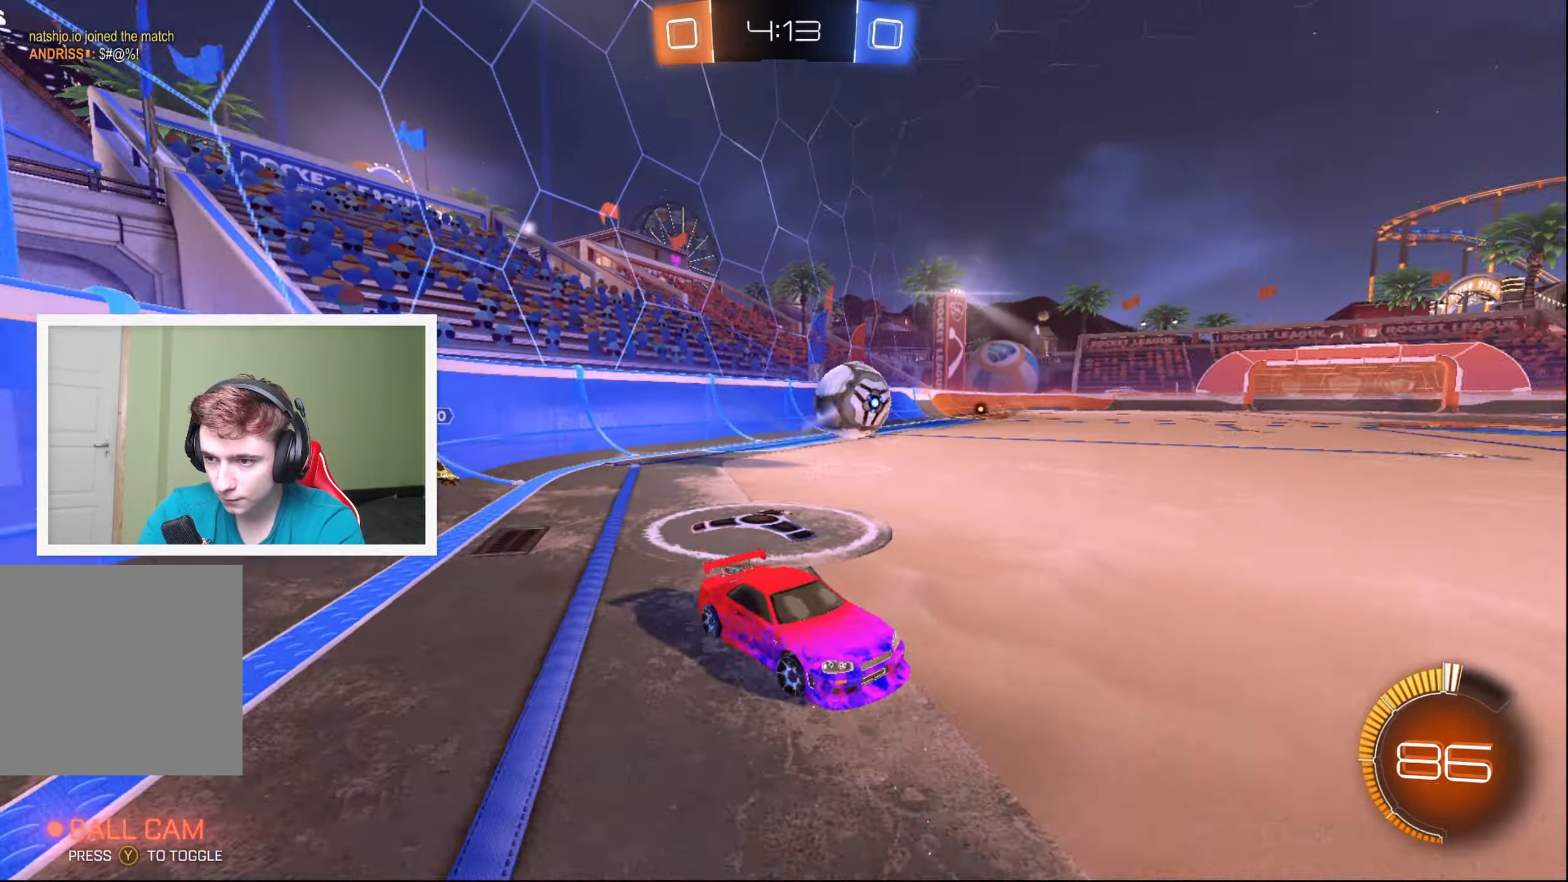
{"buttons": ["B", "R2"], "left_stick": "left", "events": [[384, "B", "down"]]}
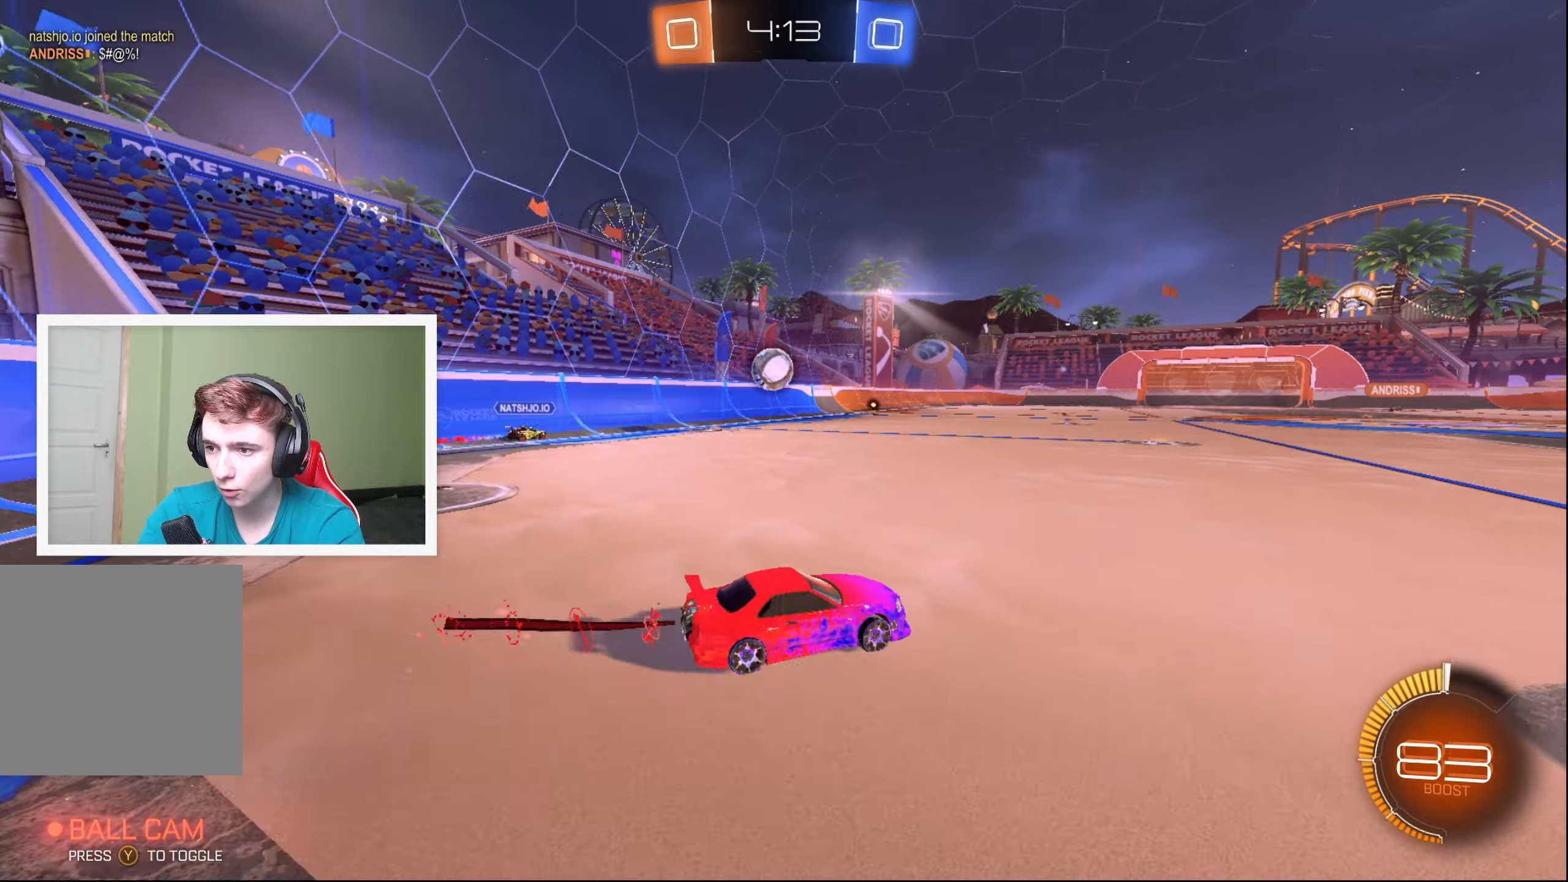
{"buttons": [], "left_stick": "up", "events": [[84, "left_stick", "center"], [217, "left_stick", "left"], [450, "left_stick", "up"], [484, "B", "up"], [484, "R2", "up"]]}
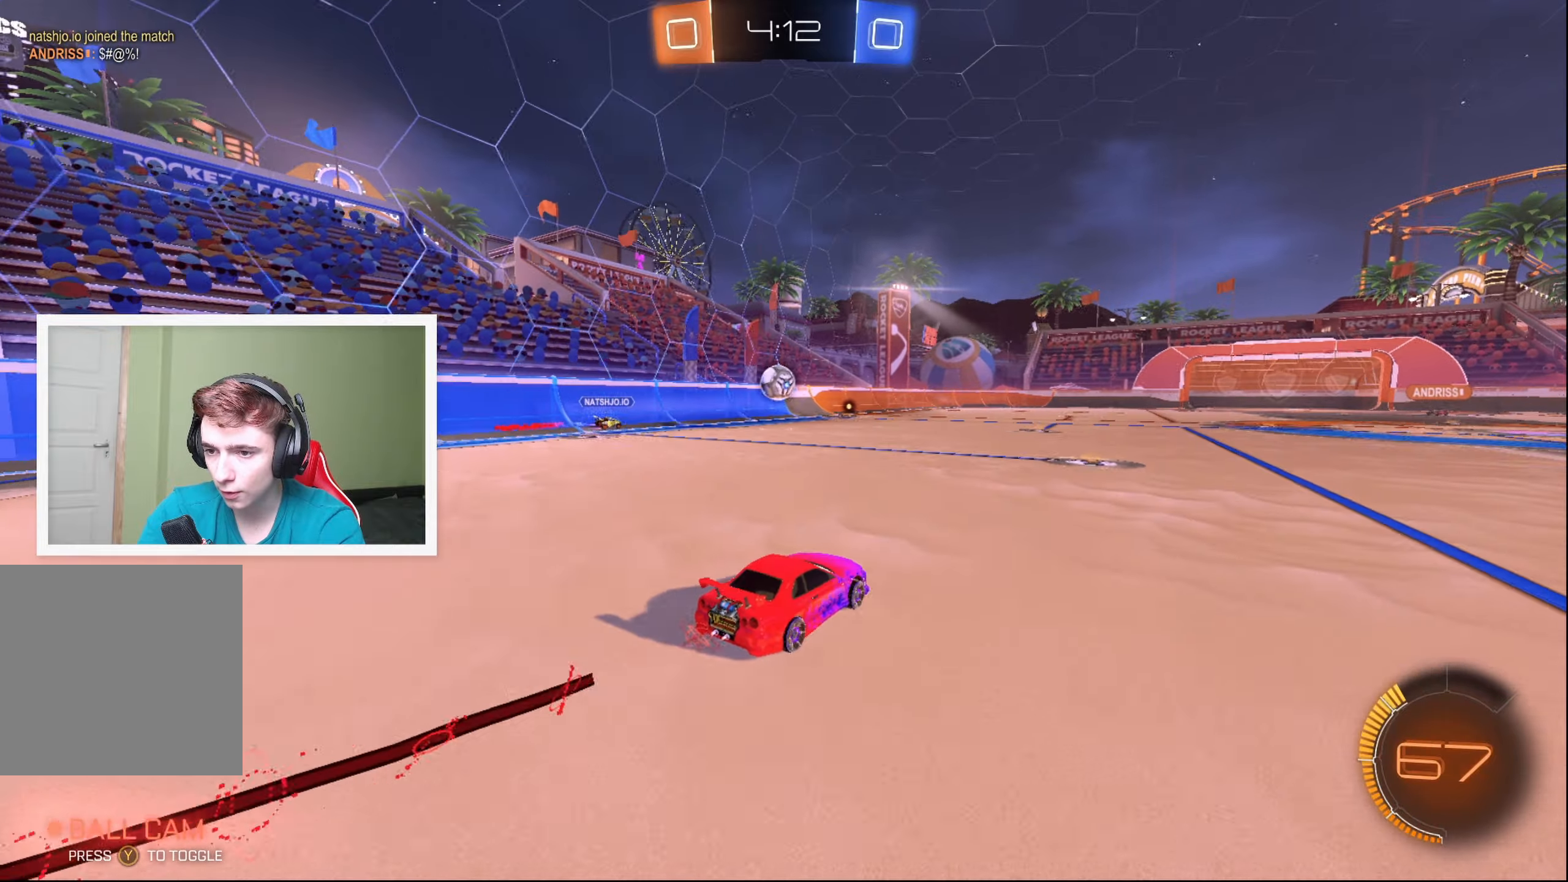
{"buttons": ["R2"], "left_stick": "center", "events": [[50, "R2", "down"], [84, "A", "down"], [117, "A", "up"], [184, "A", "down"], [267, "A", "up"], [450, "left_stick", "center"]]}
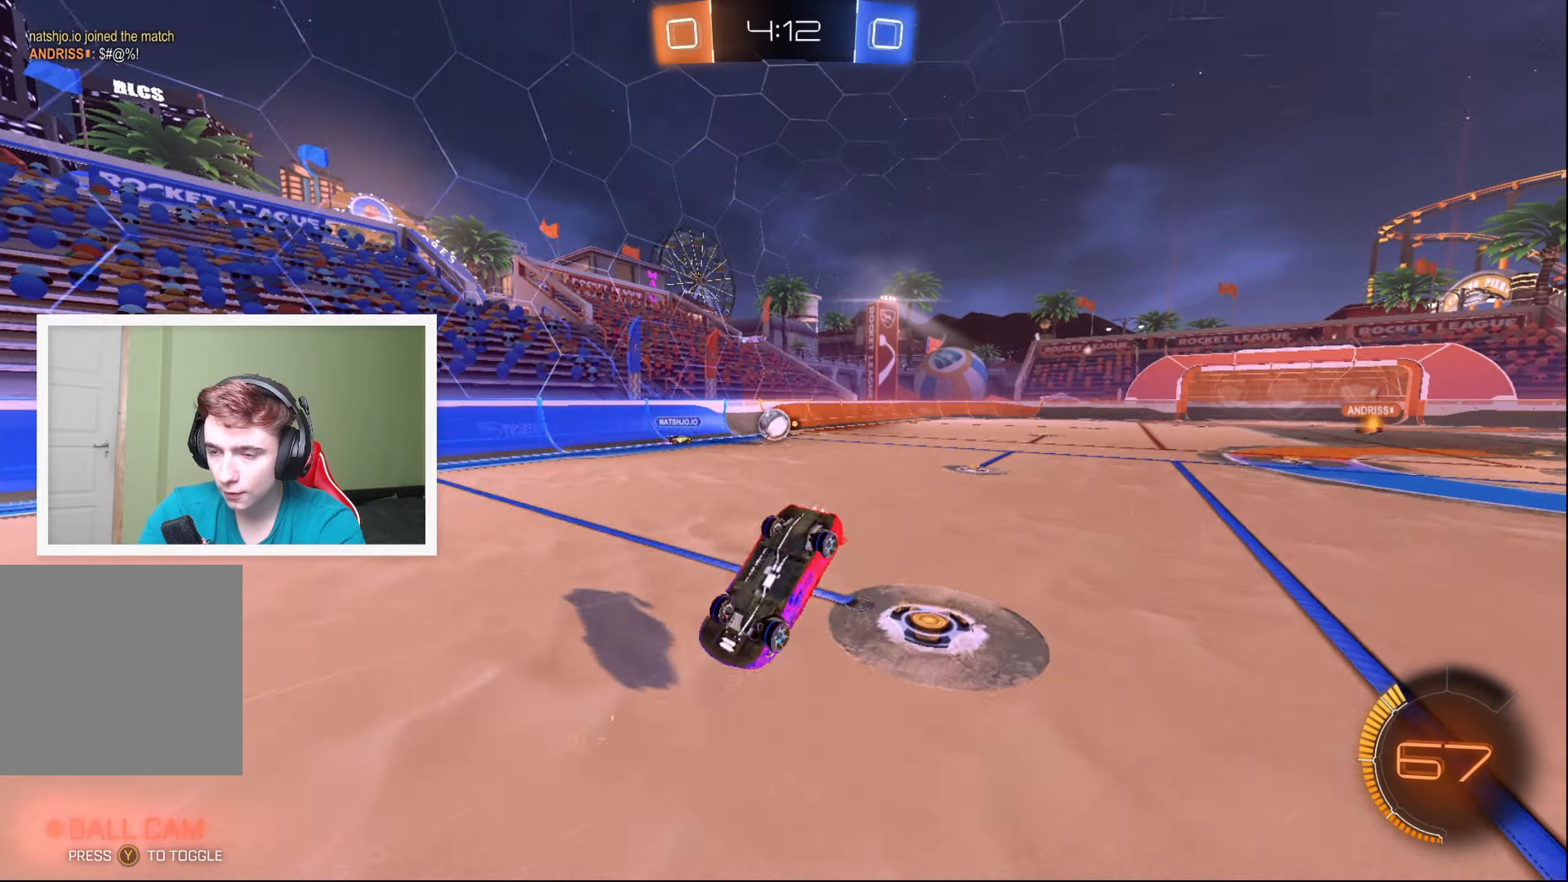
{"buttons": ["R2"], "left_stick": "center", "events": []}
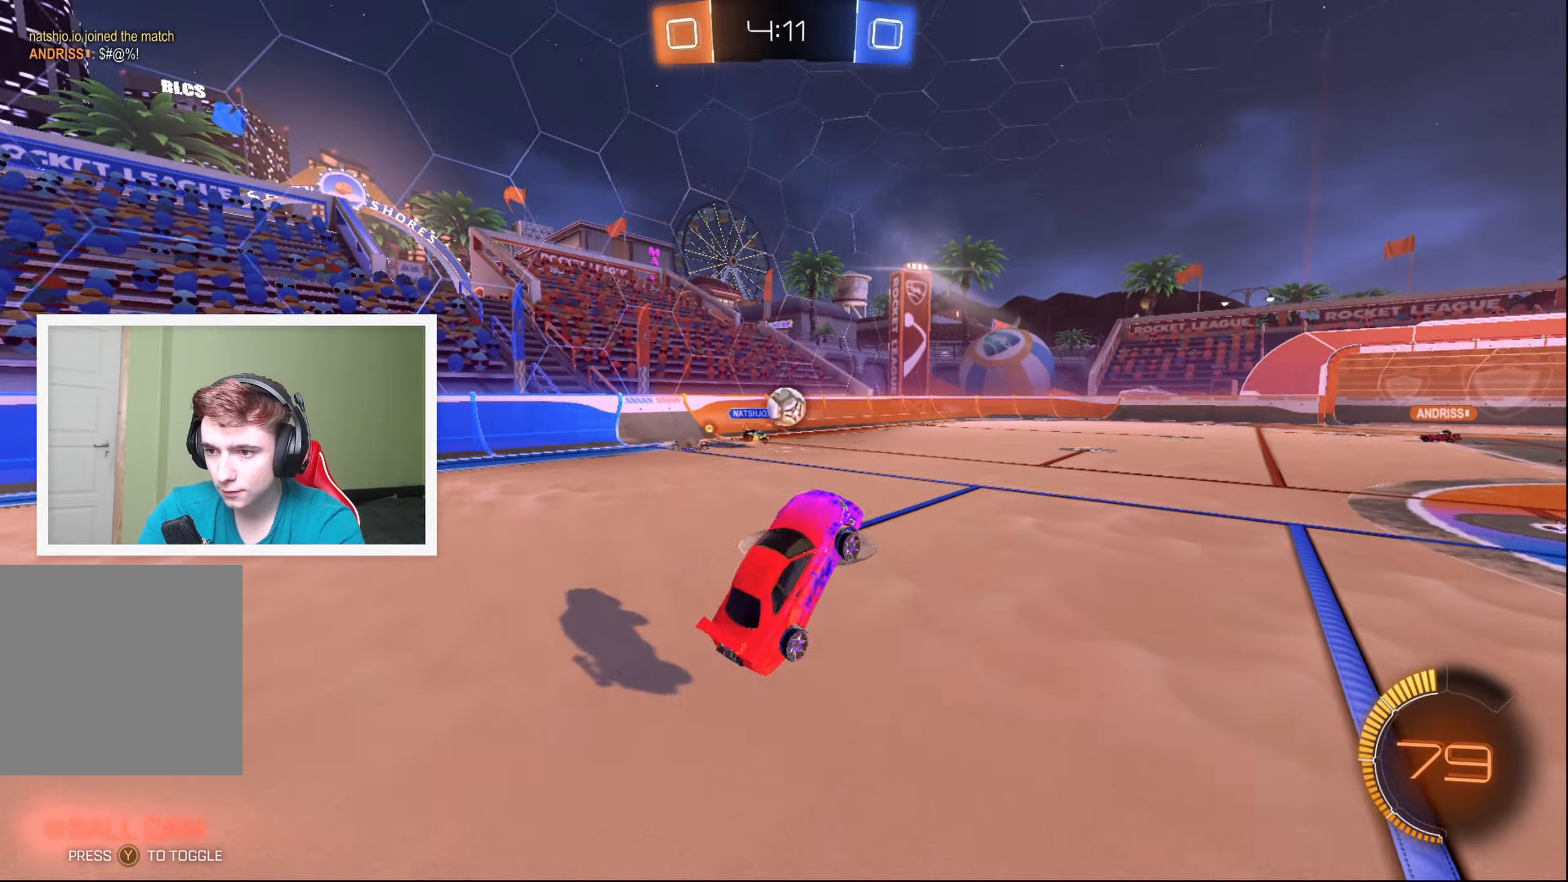
{"buttons": ["R2"], "left_stick": "right", "events": [[384, "left_stick", "right"]]}
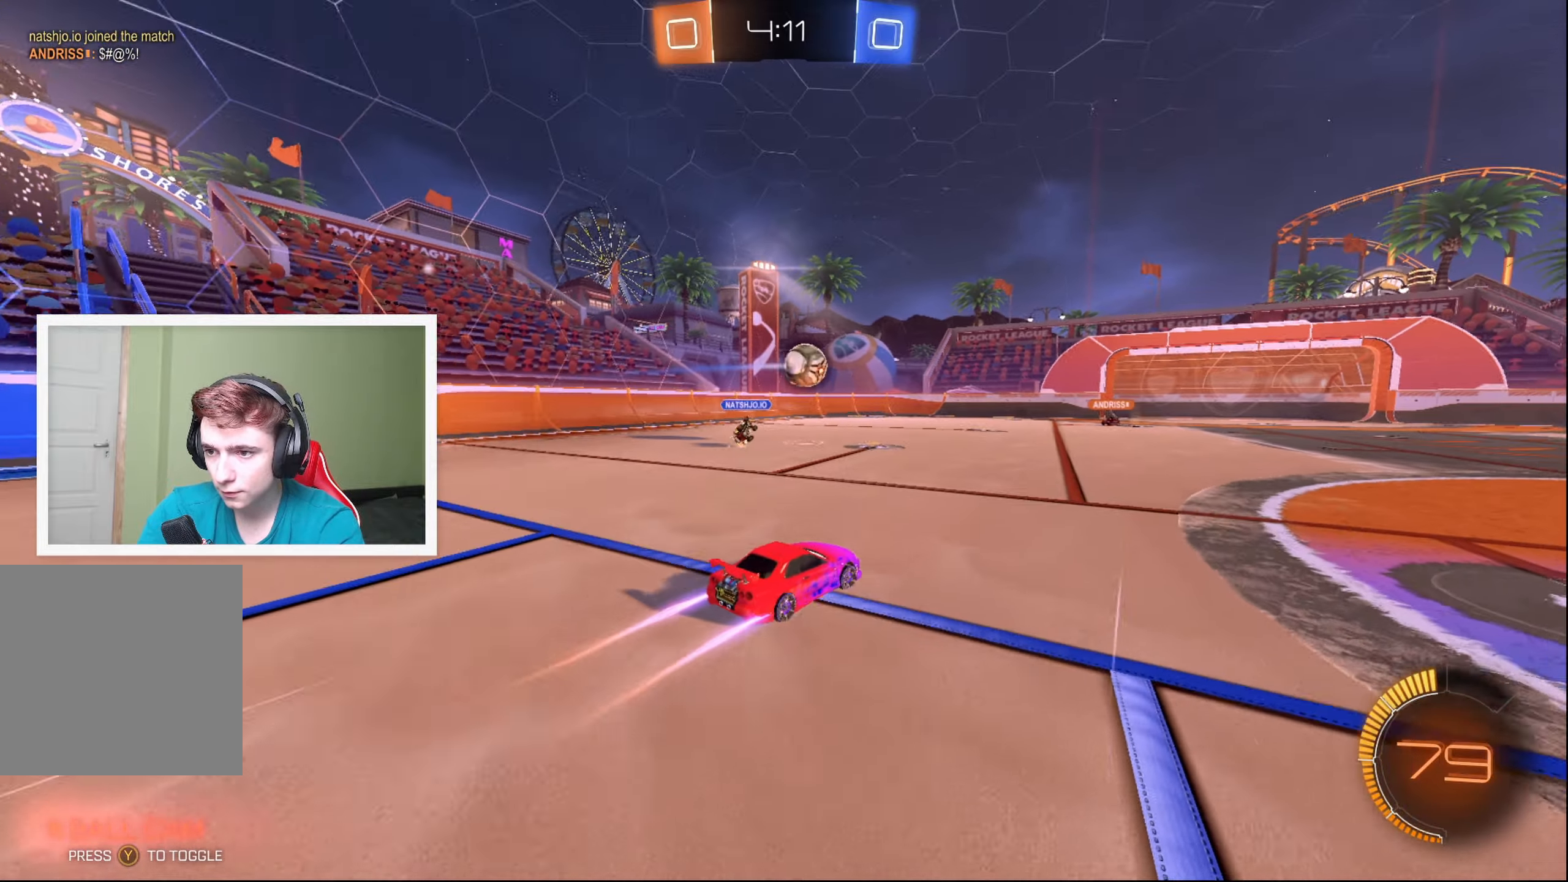
{"buttons": [], "left_stick": "center", "events": [[84, "left_stick", "center"], [234, "left_stick", "right"], [384, "left_stick", "center"], [500, "R2", "up"]]}
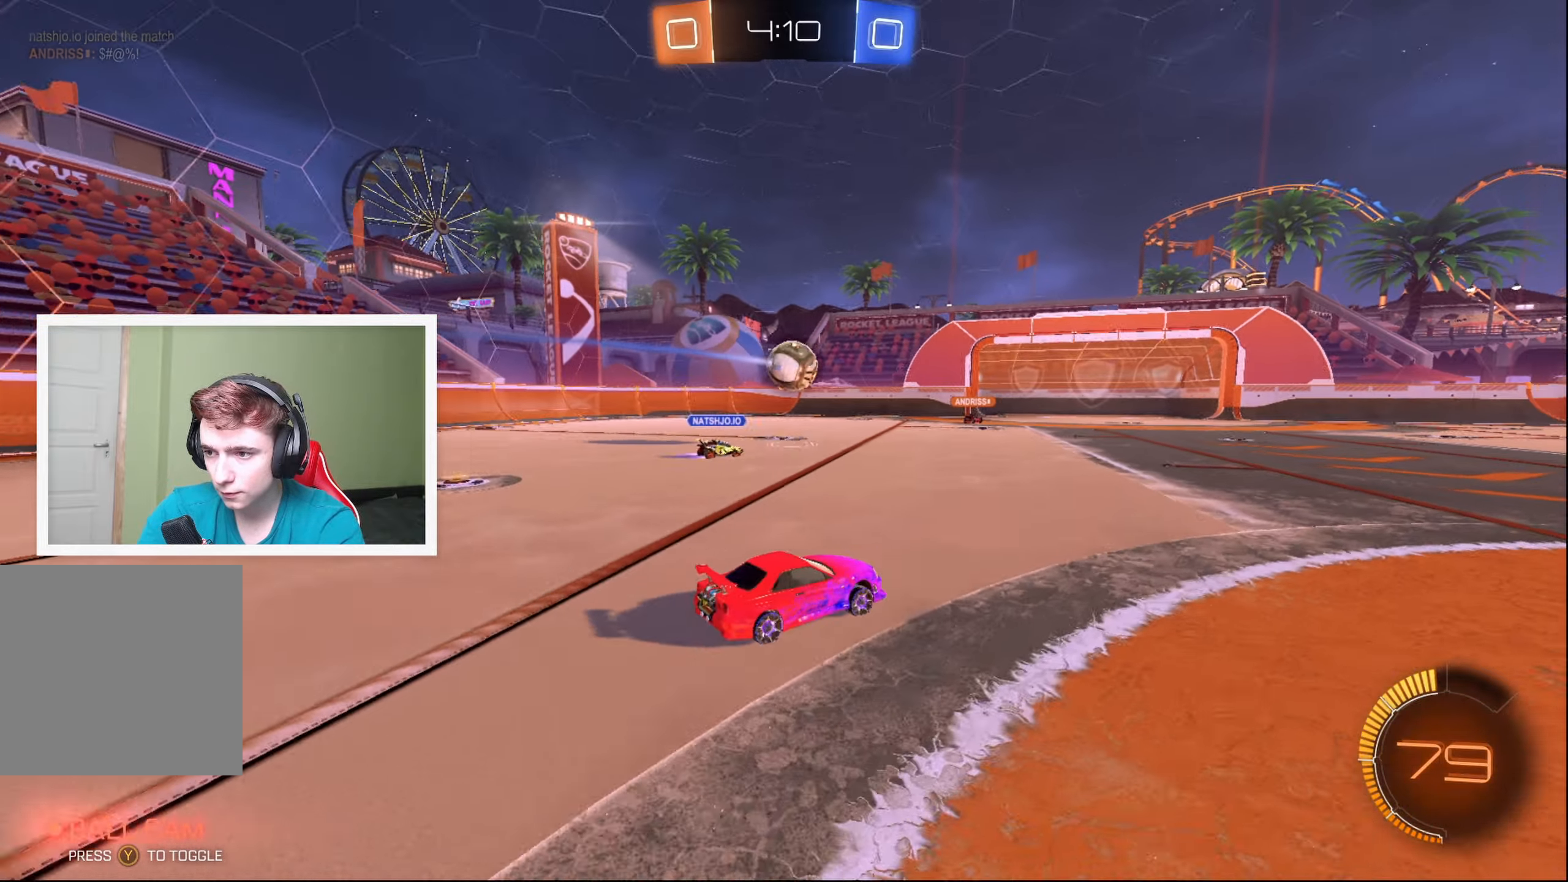
{"buttons": [], "left_stick": "left", "events": [[117, "left_stick", "left"], [150, "L2", "down"], [267, "L2", "up"]]}
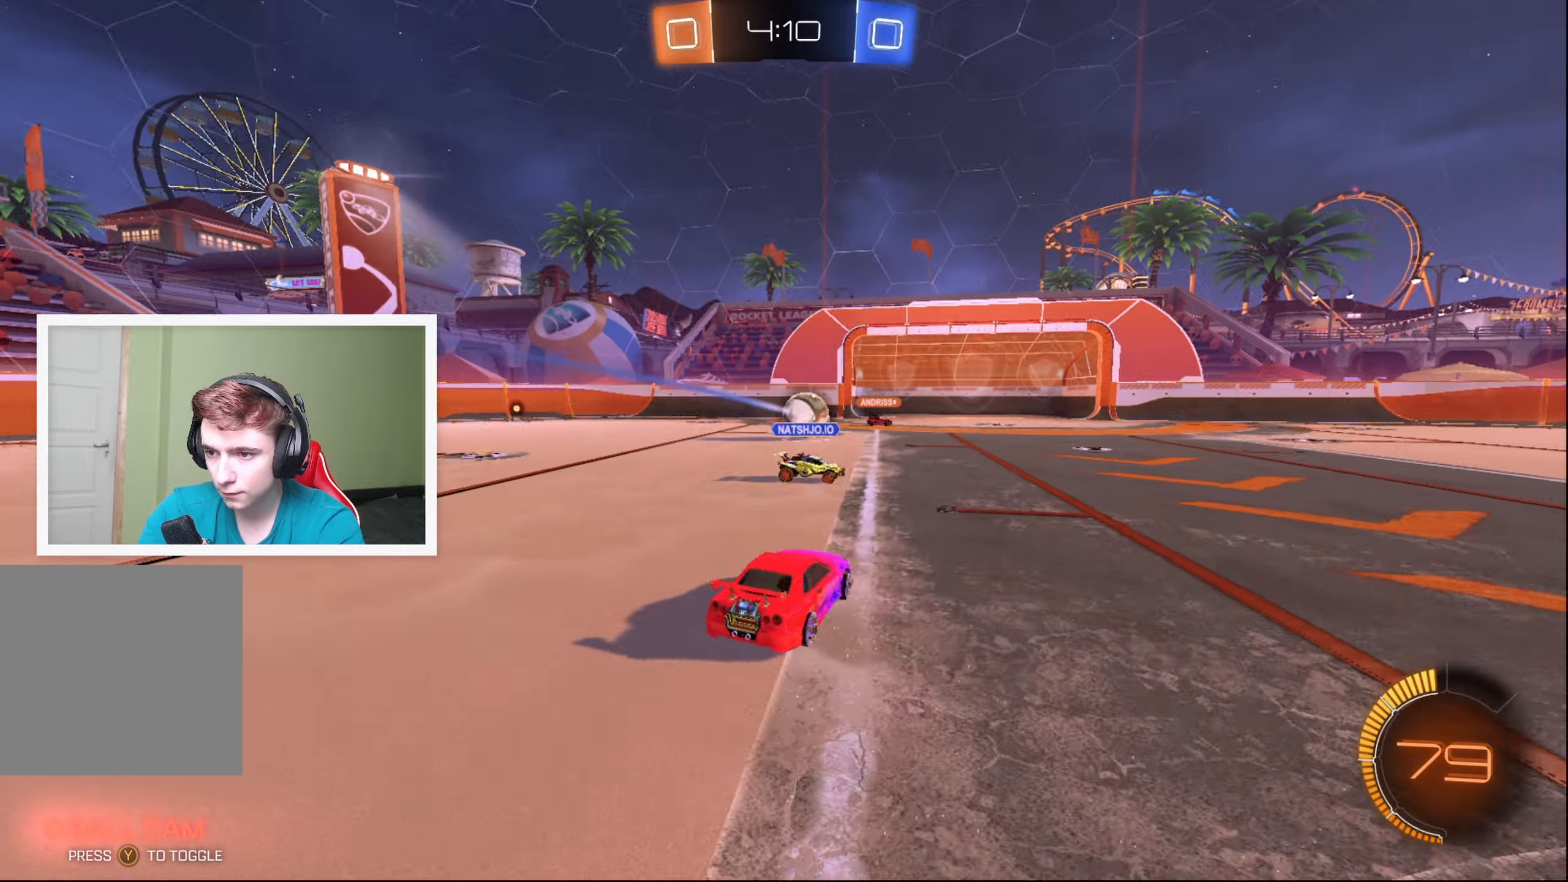
{"buttons": ["R2"], "left_stick": "right", "events": [[34, "left_stick", "down-left"], [250, "R2", "down"], [284, "left_stick", "right"]]}
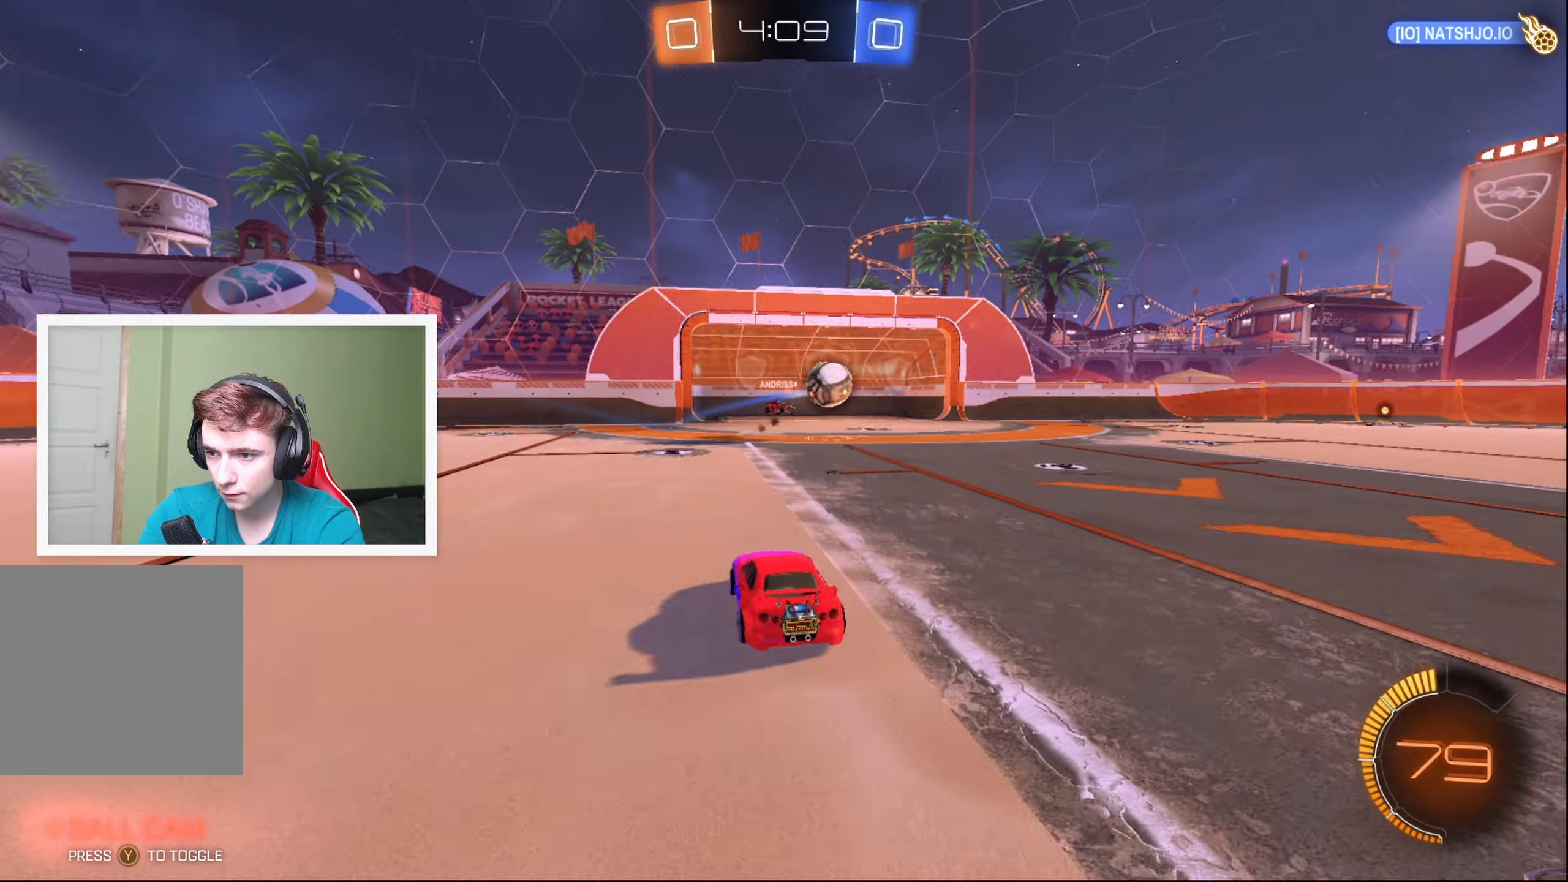
{"buttons": ["B", "R2"], "left_stick": "right", "events": [[334, "B", "down"]]}
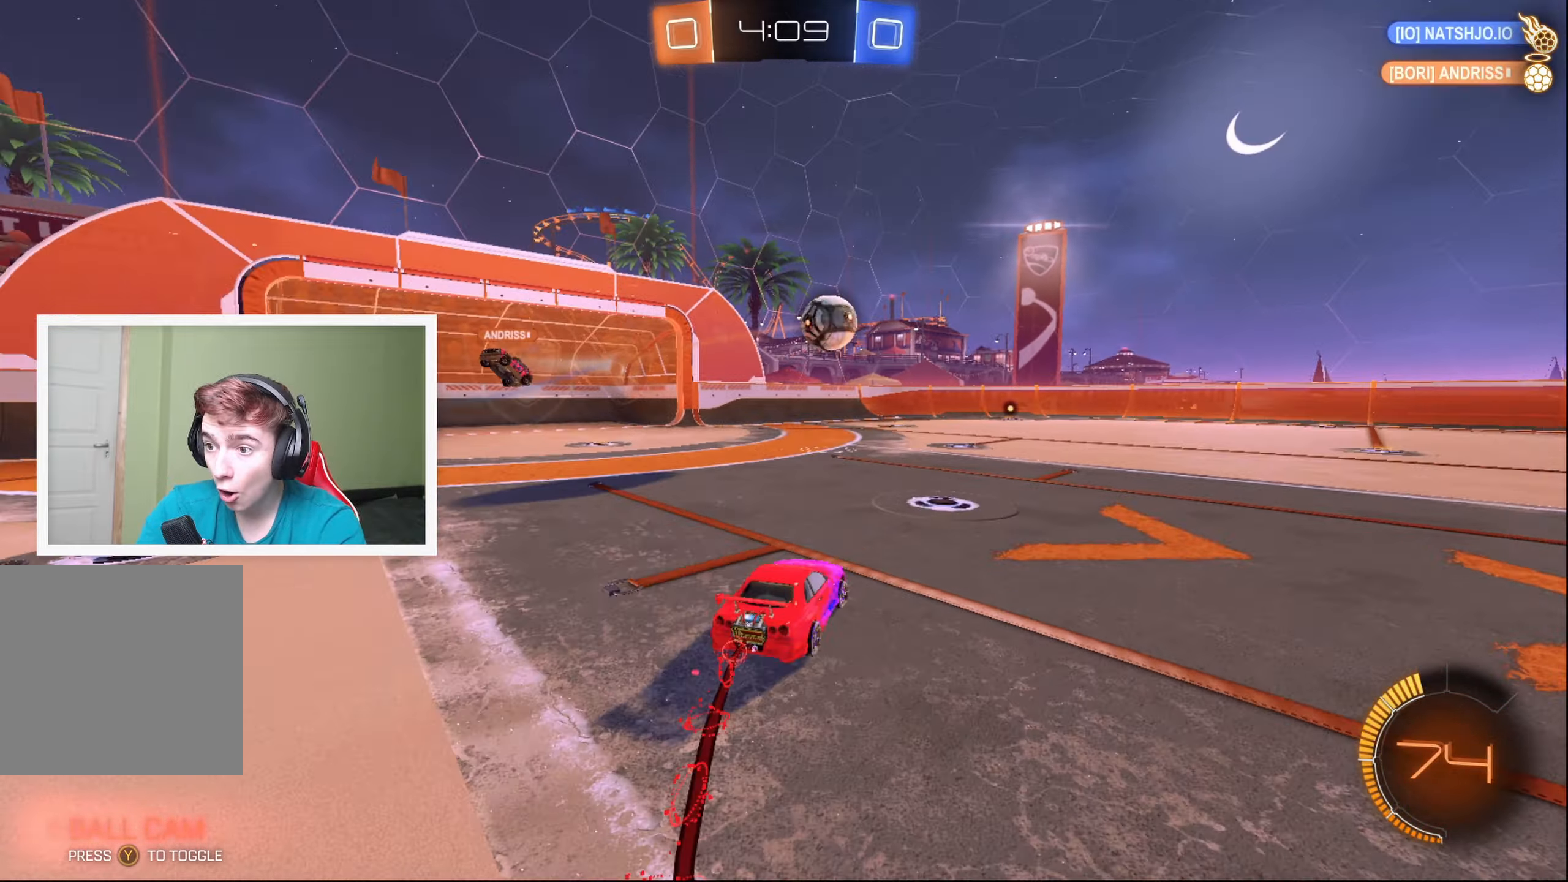
{"buttons": ["R2"], "left_stick": "up", "events": [[84, "A", "down"], [117, "L1", "down"], [150, "left_stick", "up"], [167, "A", "up"], [234, "A", "down"], [350, "A", "up"], [450, "B", "up"], [484, "L1", "up"]]}
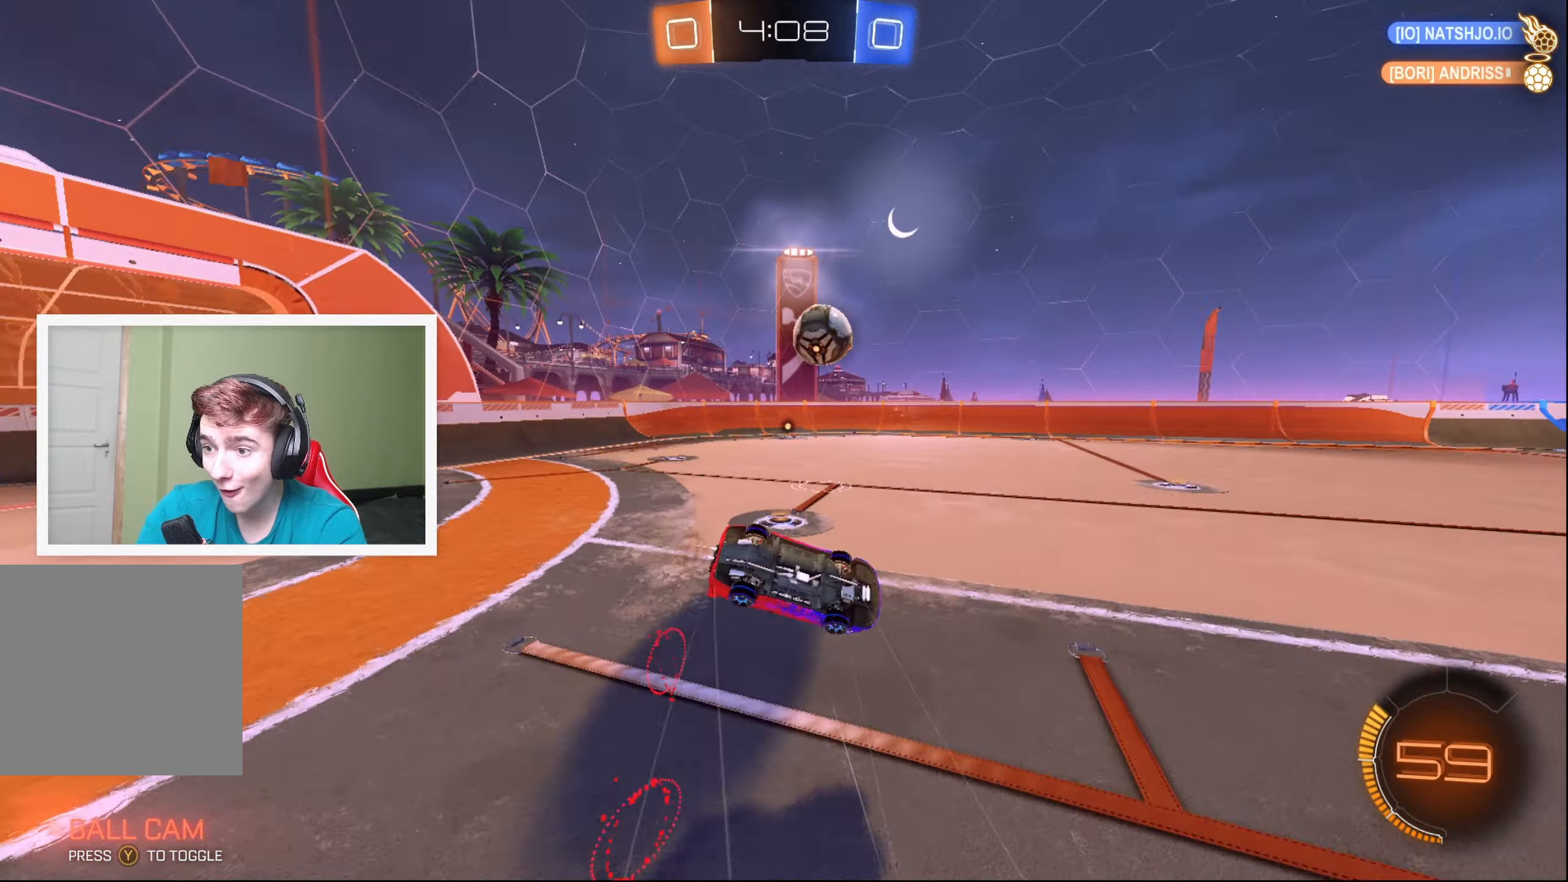
{"buttons": ["R2"], "left_stick": "center", "events": [[50, "left_stick", "center"]]}